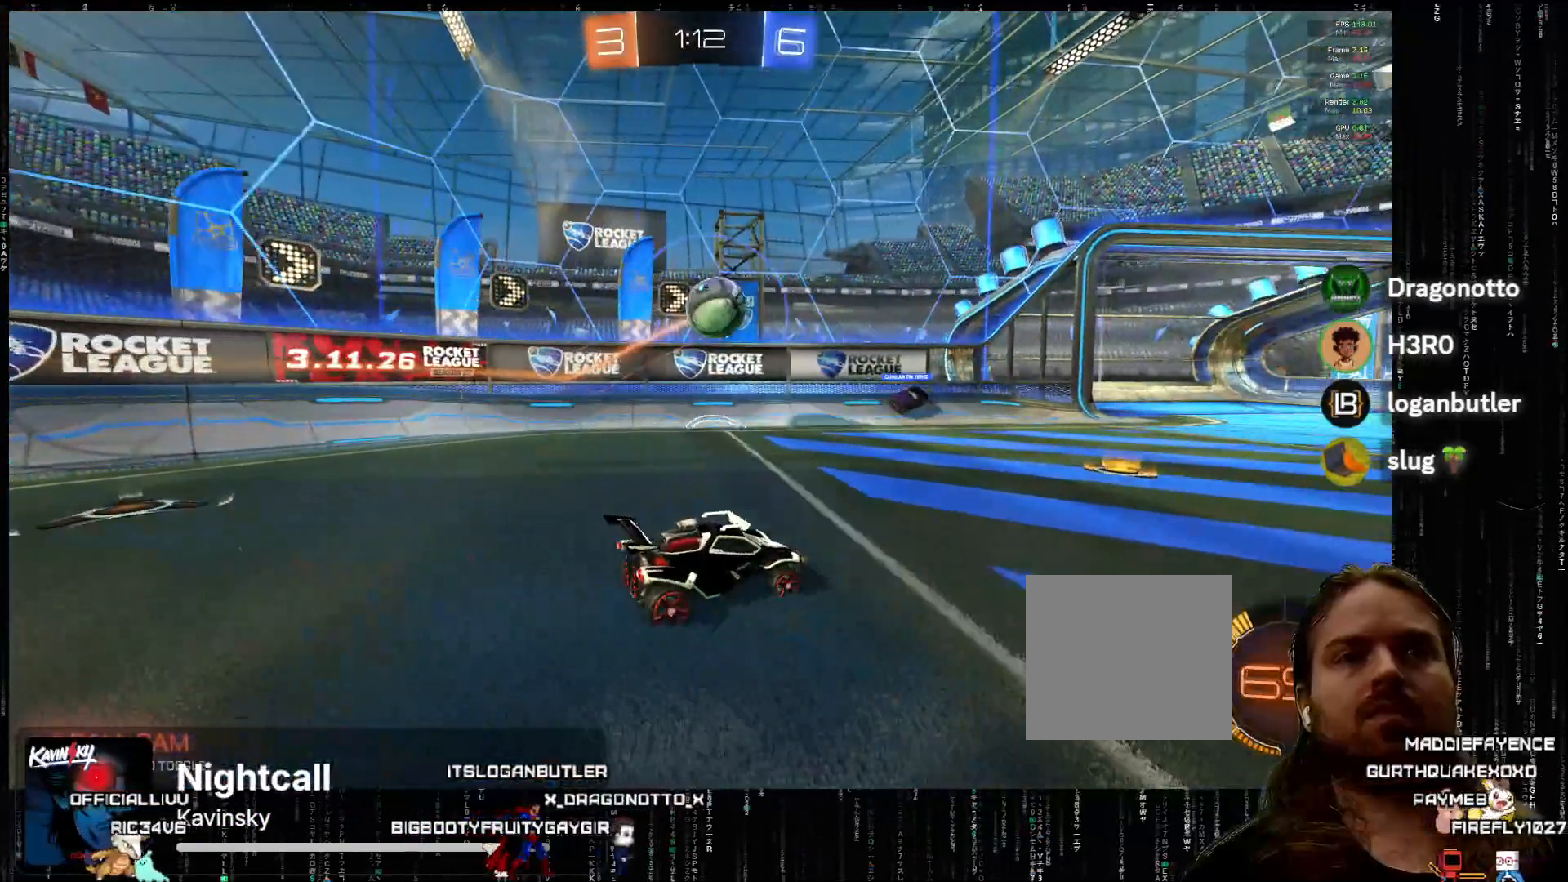
Gameplay with a controller (Xbox layout); each line is a JSON object with the inputs held at the frame after it. "events" lists button and stick changes between this image and that frame as [ms after this image, input, new state], when the widget could be followed in between. Not read: right_stick.
{"buttons": ["A", "R2"], "left_stick": "down-right", "events": [[17, "X", "down"], [33, "left_stick", "down"], [133, "left_stick", "center"], [167, "A", "down"], [167, "X", "up"], [217, "X", "down"], [300, "left_stick", "down-left"], [367, "X", "up"], [483, "left_stick", "down-right"]]}
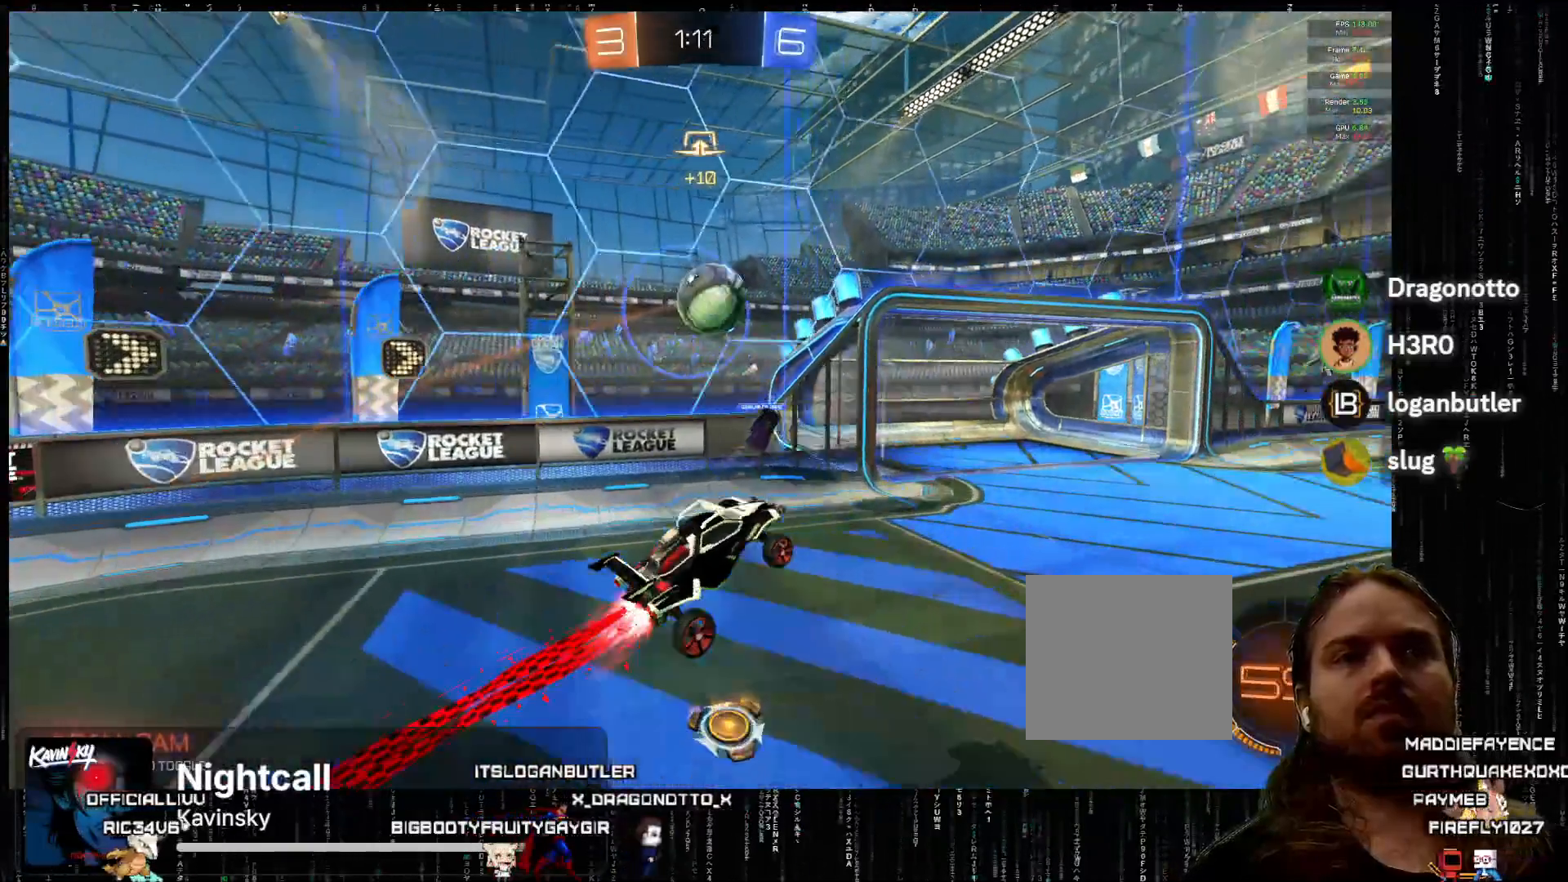
{"buttons": ["R2"], "left_stick": "right", "events": [[33, "left_stick", "right"], [100, "L2", "down"], [217, "L2", "up"], [233, "left_stick", "center"], [283, "left_stick", "right"], [317, "A", "up"], [383, "L2", "down"], [450, "L2", "up"]]}
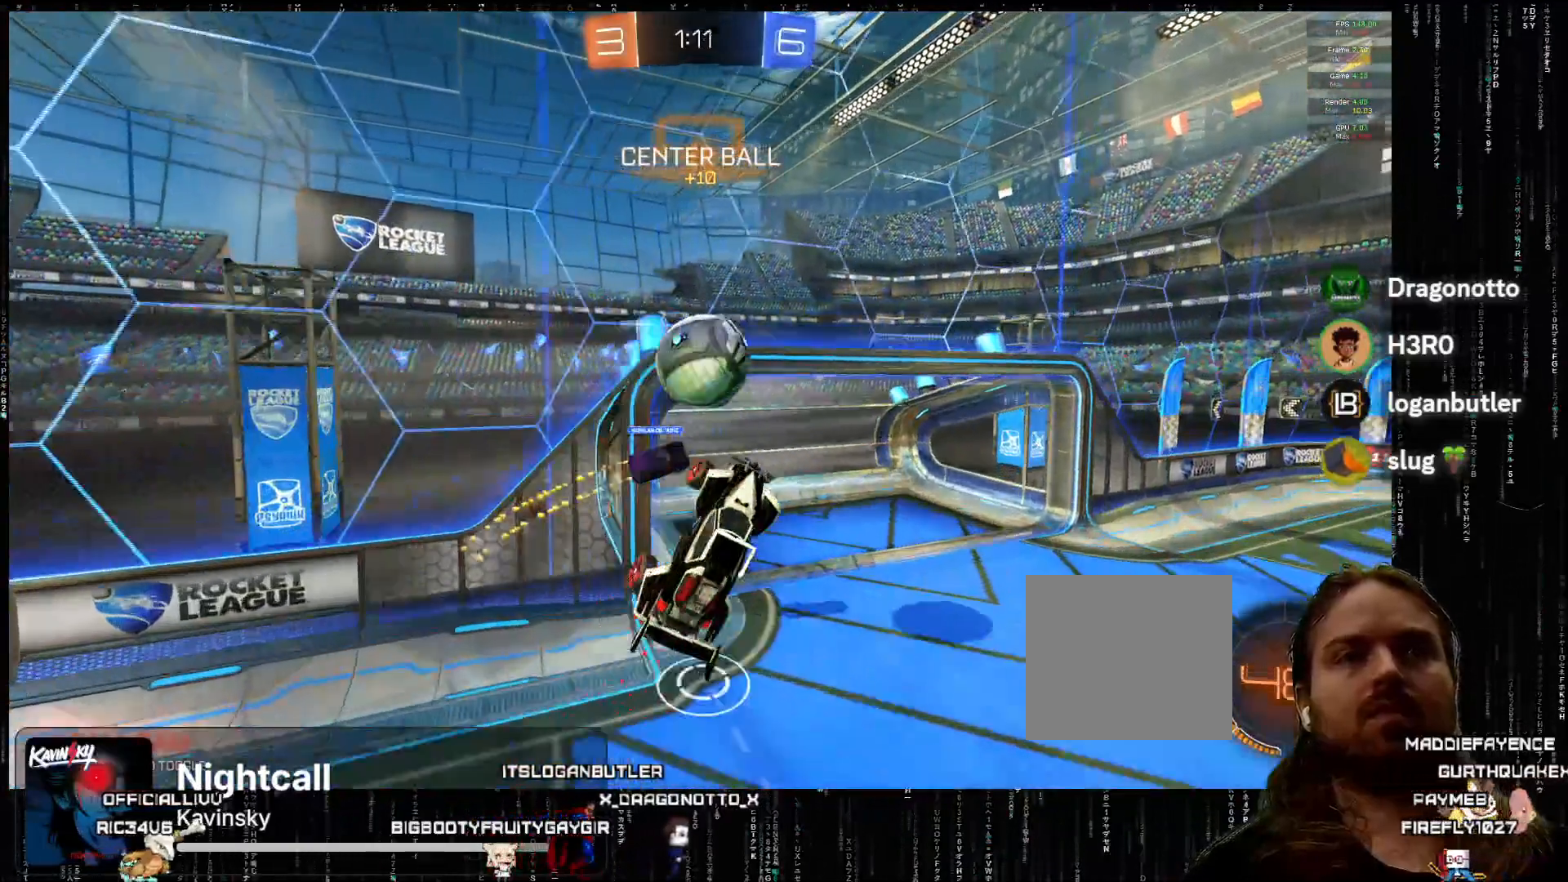
{"buttons": ["A", "L2", "R2"], "left_stick": "right", "events": [[150, "A", "down"], [283, "L2", "down"]]}
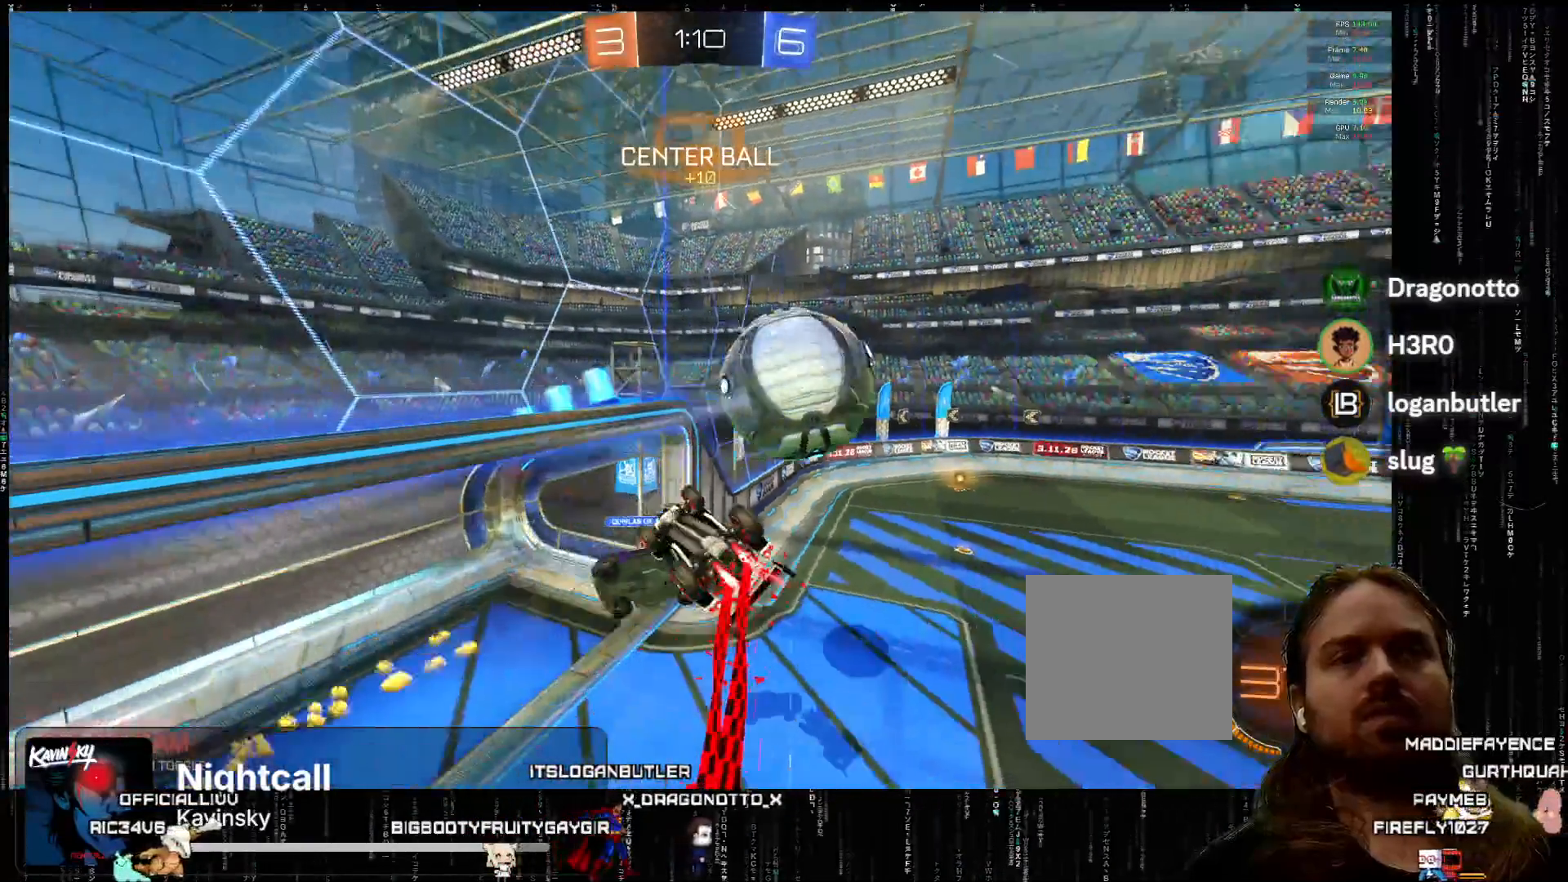
{"buttons": [], "left_stick": "down", "events": [[133, "A", "up"], [167, "L2", "up"], [183, "left_stick", "center"], [283, "R2", "up"], [400, "left_stick", "down"]]}
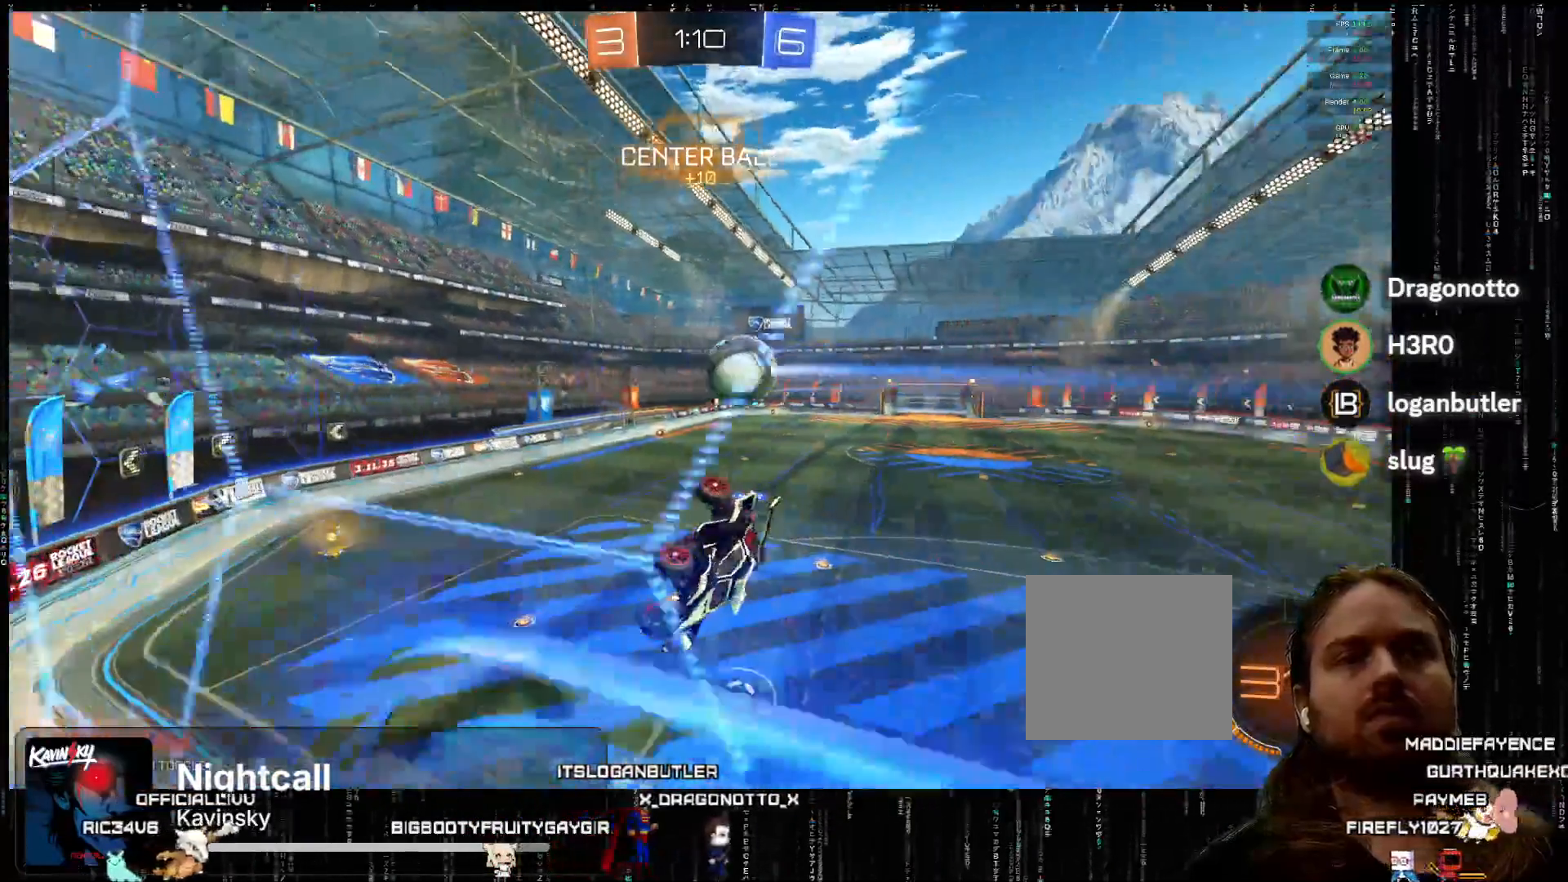
{"buttons": ["L2"], "left_stick": "center", "events": [[50, "left_stick", "down-left"], [183, "L2", "down"], [183, "left_stick", "center"]]}
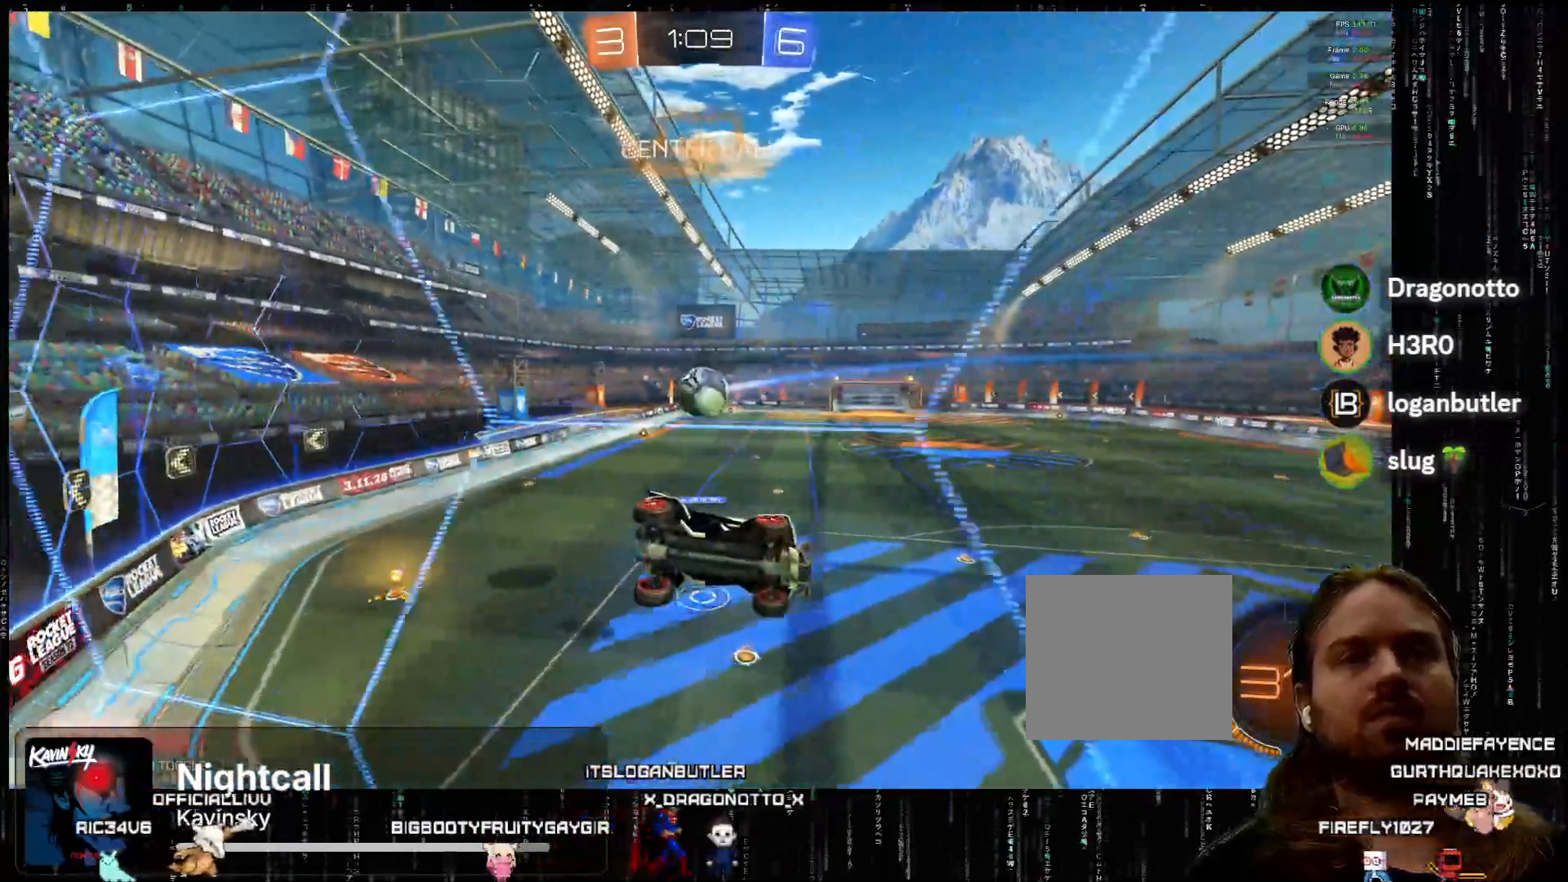
{"buttons": ["L2"], "left_stick": "right", "events": [[67, "left_stick", "right"]]}
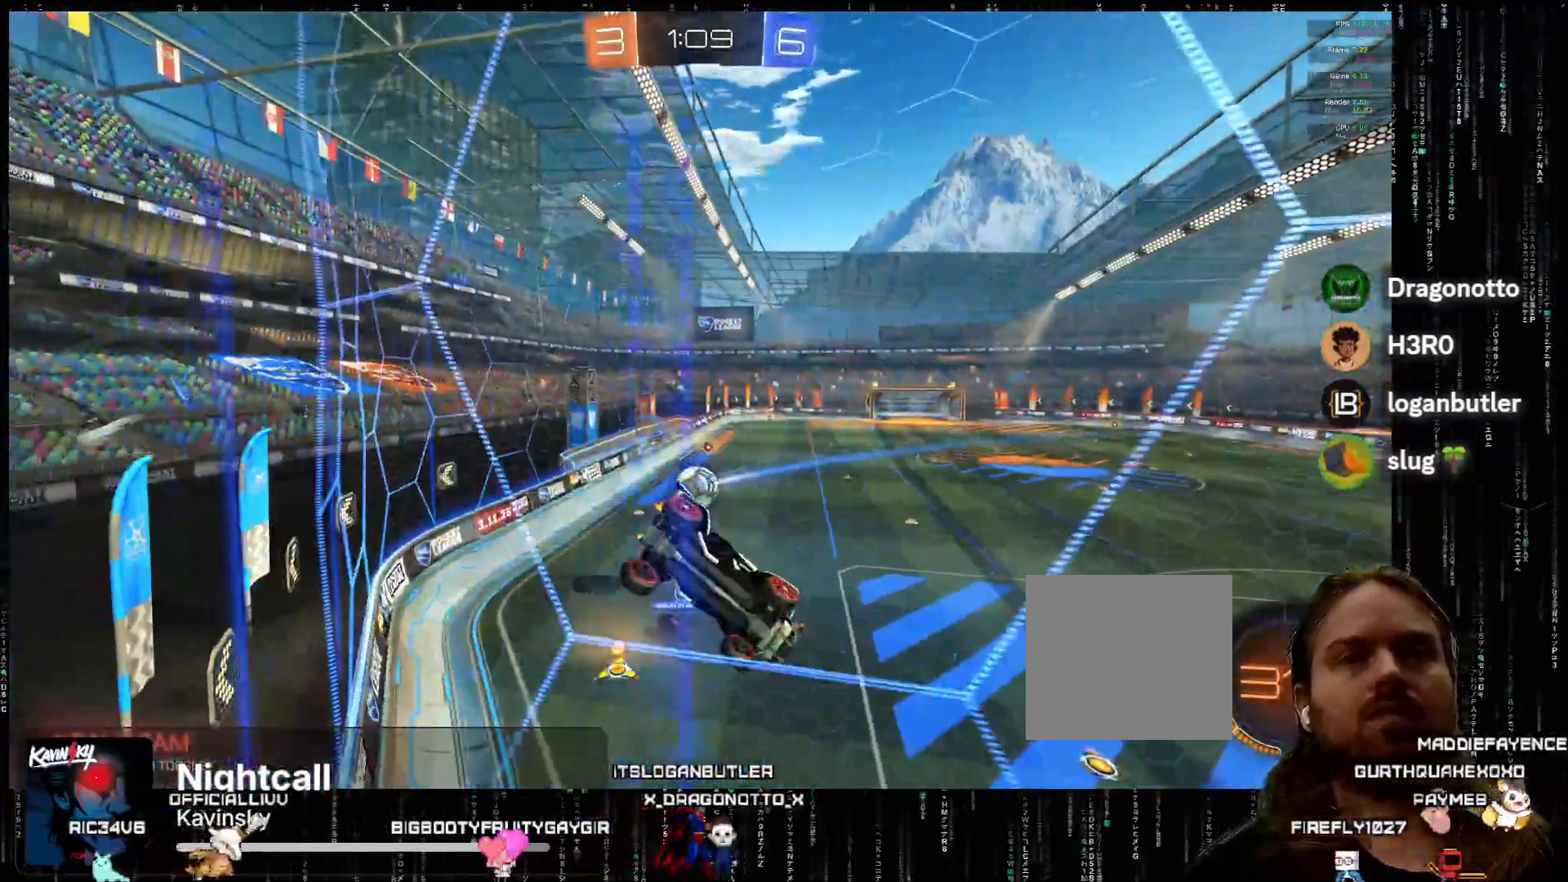
{"buttons": ["L2"], "left_stick": "left", "events": [[17, "left_stick", "left"]]}
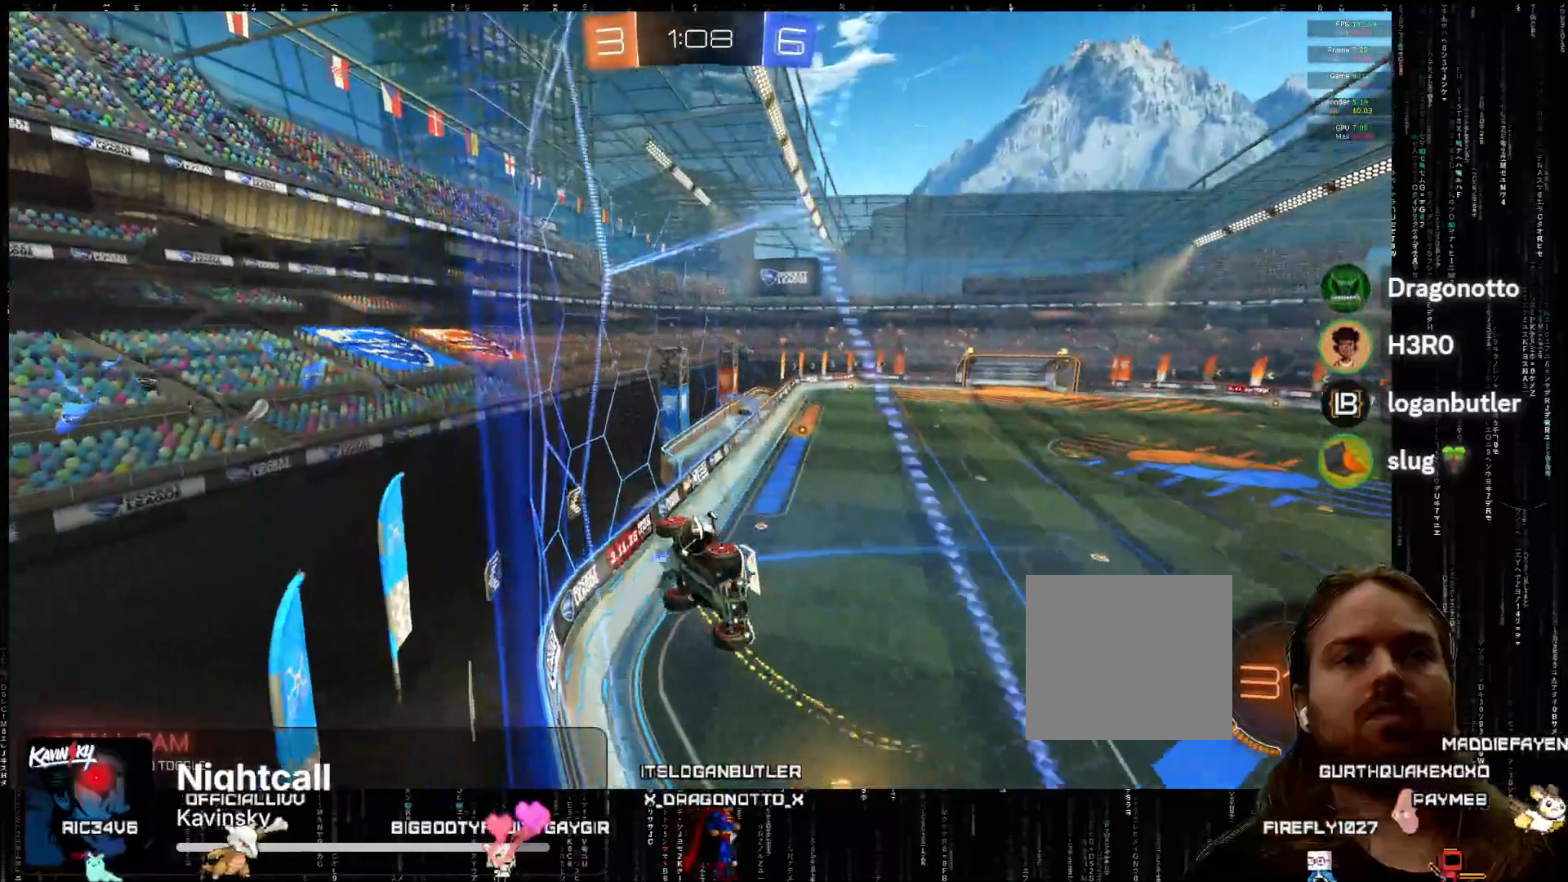
{"buttons": [], "left_stick": "center", "events": [[133, "left_stick", "down"], [150, "X", "down"], [233, "X", "up"], [300, "L2", "up"], [300, "X", "down"], [383, "X", "up"], [417, "left_stick", "center"]]}
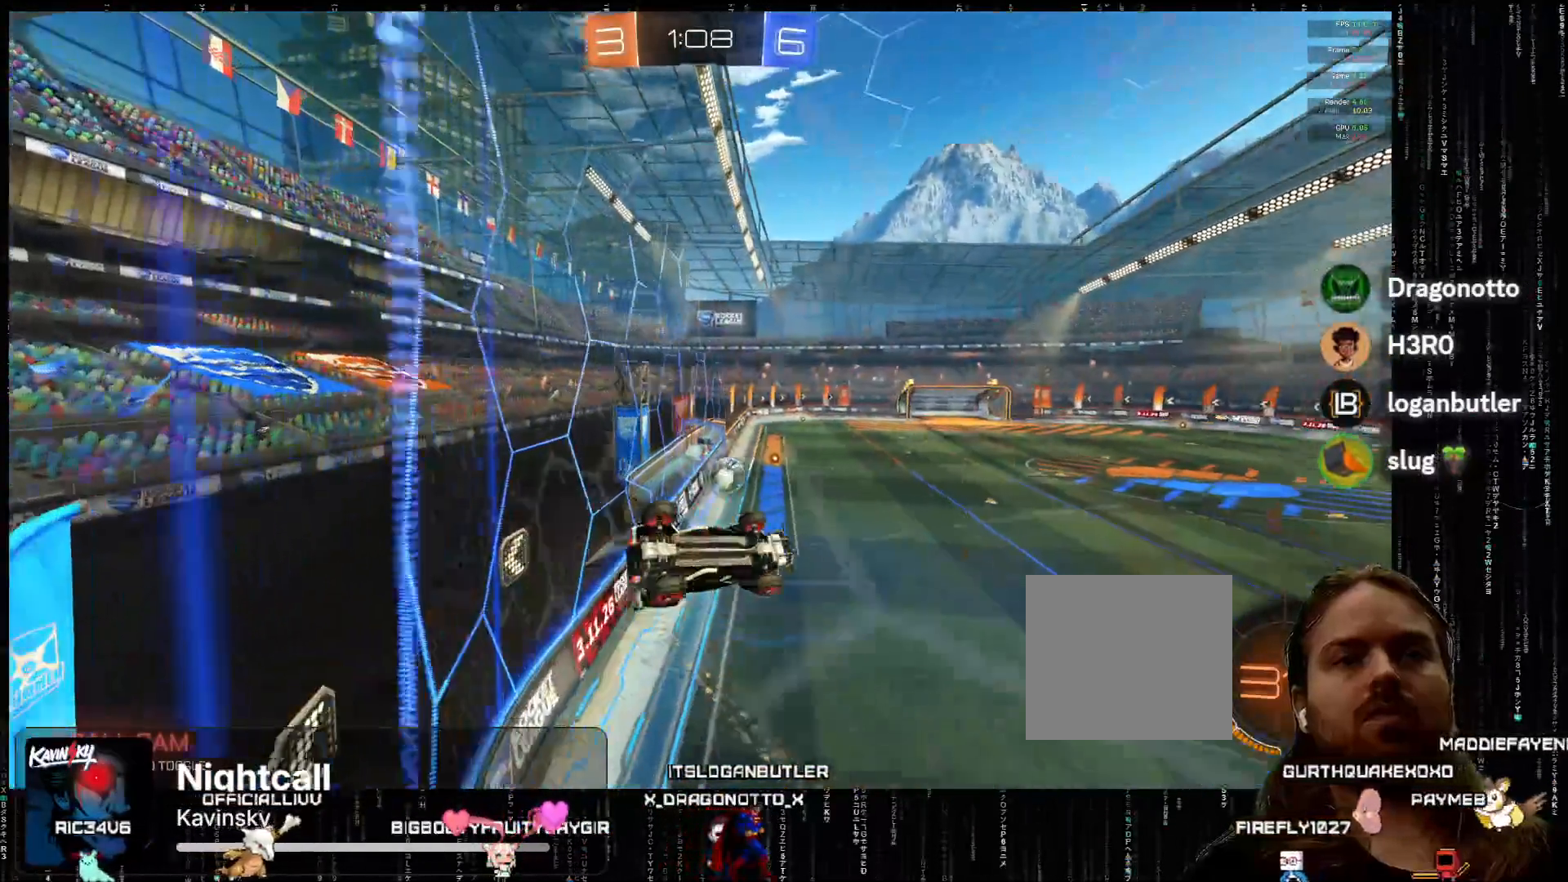
{"buttons": ["L2"], "left_stick": "center", "events": [[117, "left_stick", "left"], [150, "L2", "down"], [250, "L2", "up"], [267, "left_stick", "down-right"], [383, "left_stick", "center"], [467, "L2", "down"]]}
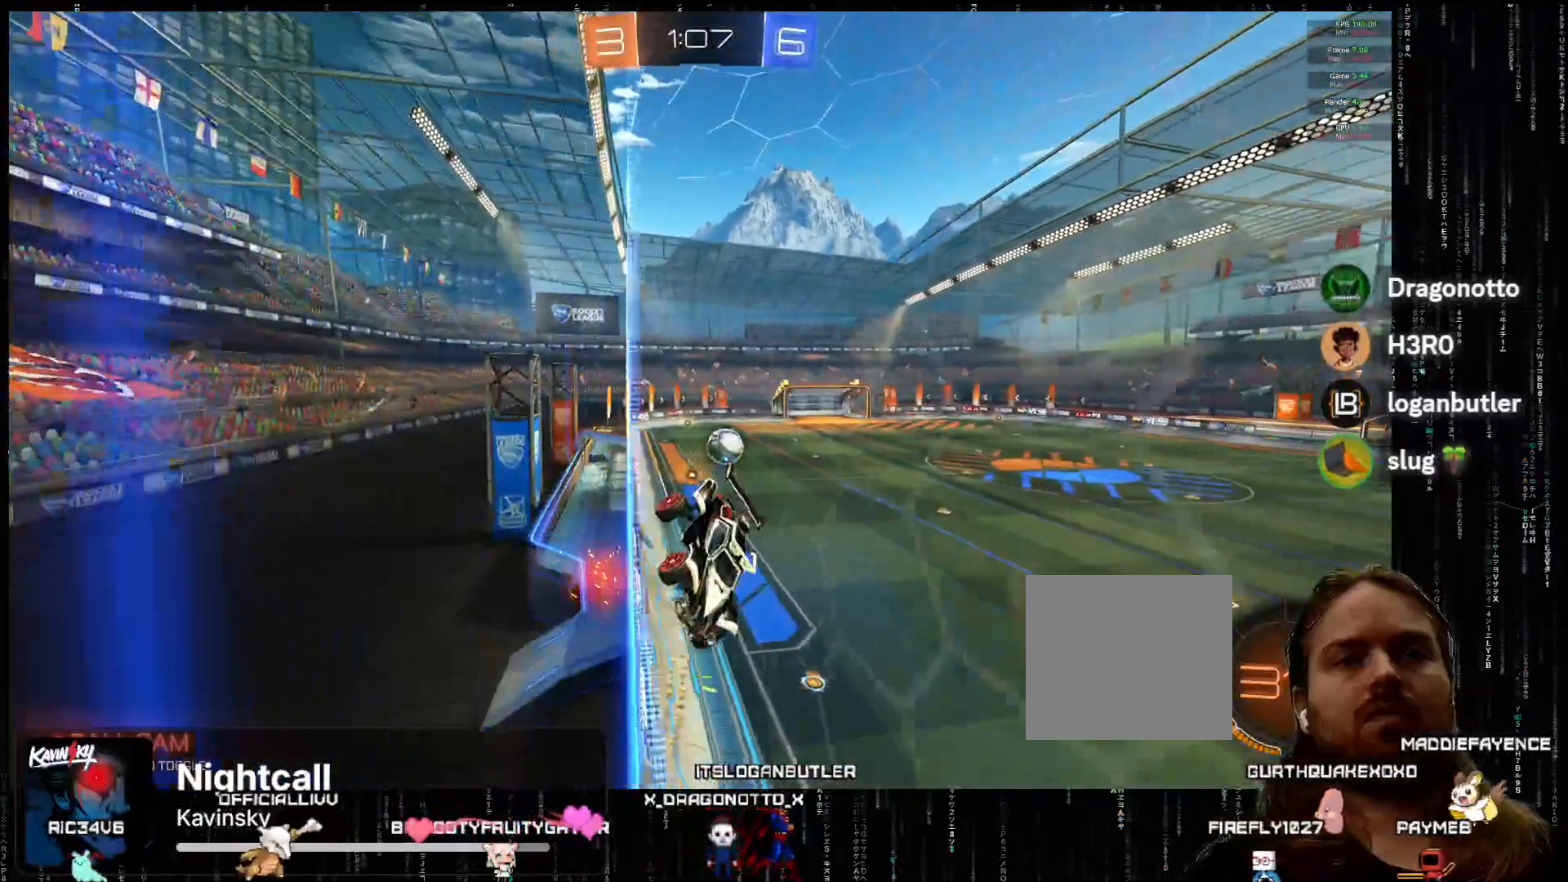
{"buttons": ["L2"], "left_stick": "right", "events": [[267, "left_stick", "left"], [383, "left_stick", "center"], [433, "left_stick", "right"]]}
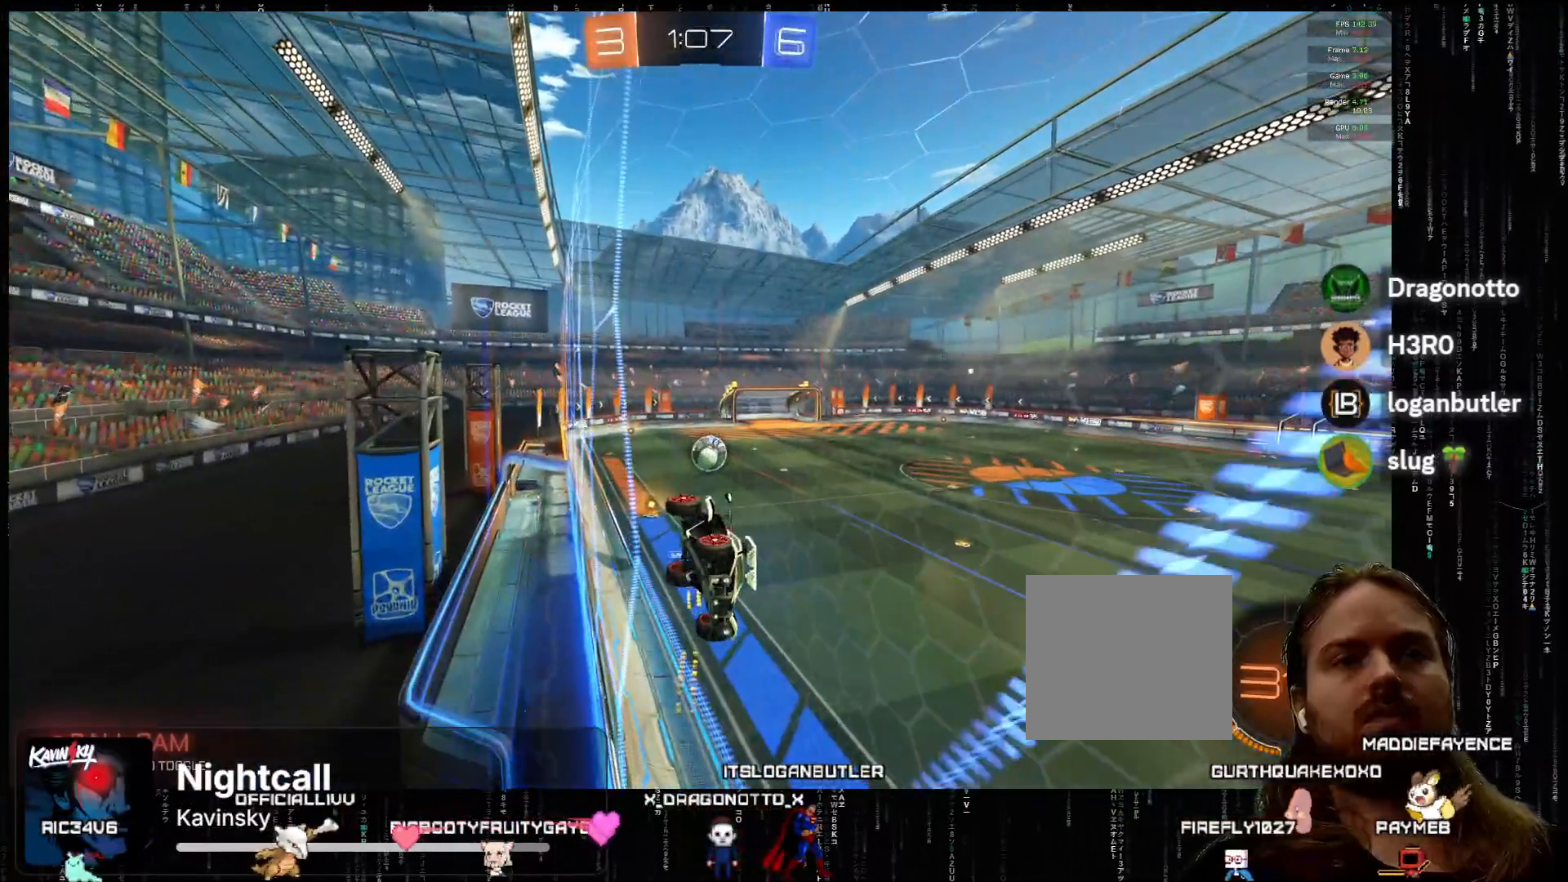
{"buttons": [], "left_stick": "down-left", "events": [[83, "left_stick", "center"], [167, "X", "down"], [200, "left_stick", "down"], [267, "X", "up"], [317, "L2", "up"], [333, "left_stick", "down-left"]]}
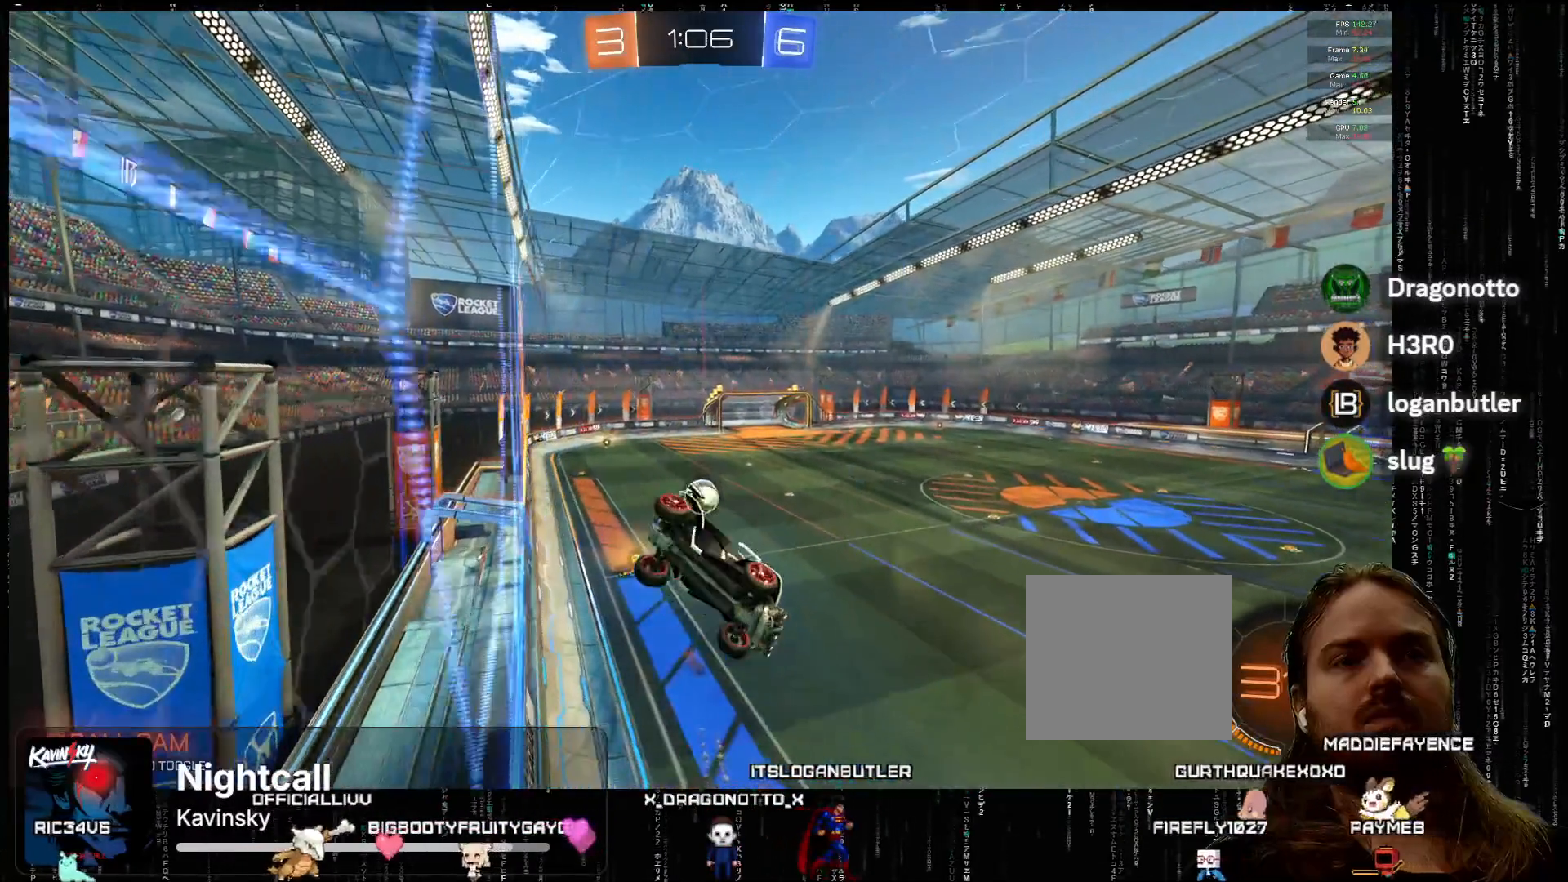
{"buttons": ["A", "R2"], "left_stick": "center", "events": [[150, "R2", "down"], [167, "A", "down"], [167, "left_stick", "up"], [217, "left_stick", "up-right"], [367, "L2", "down"], [417, "L2", "up"], [450, "left_stick", "center"]]}
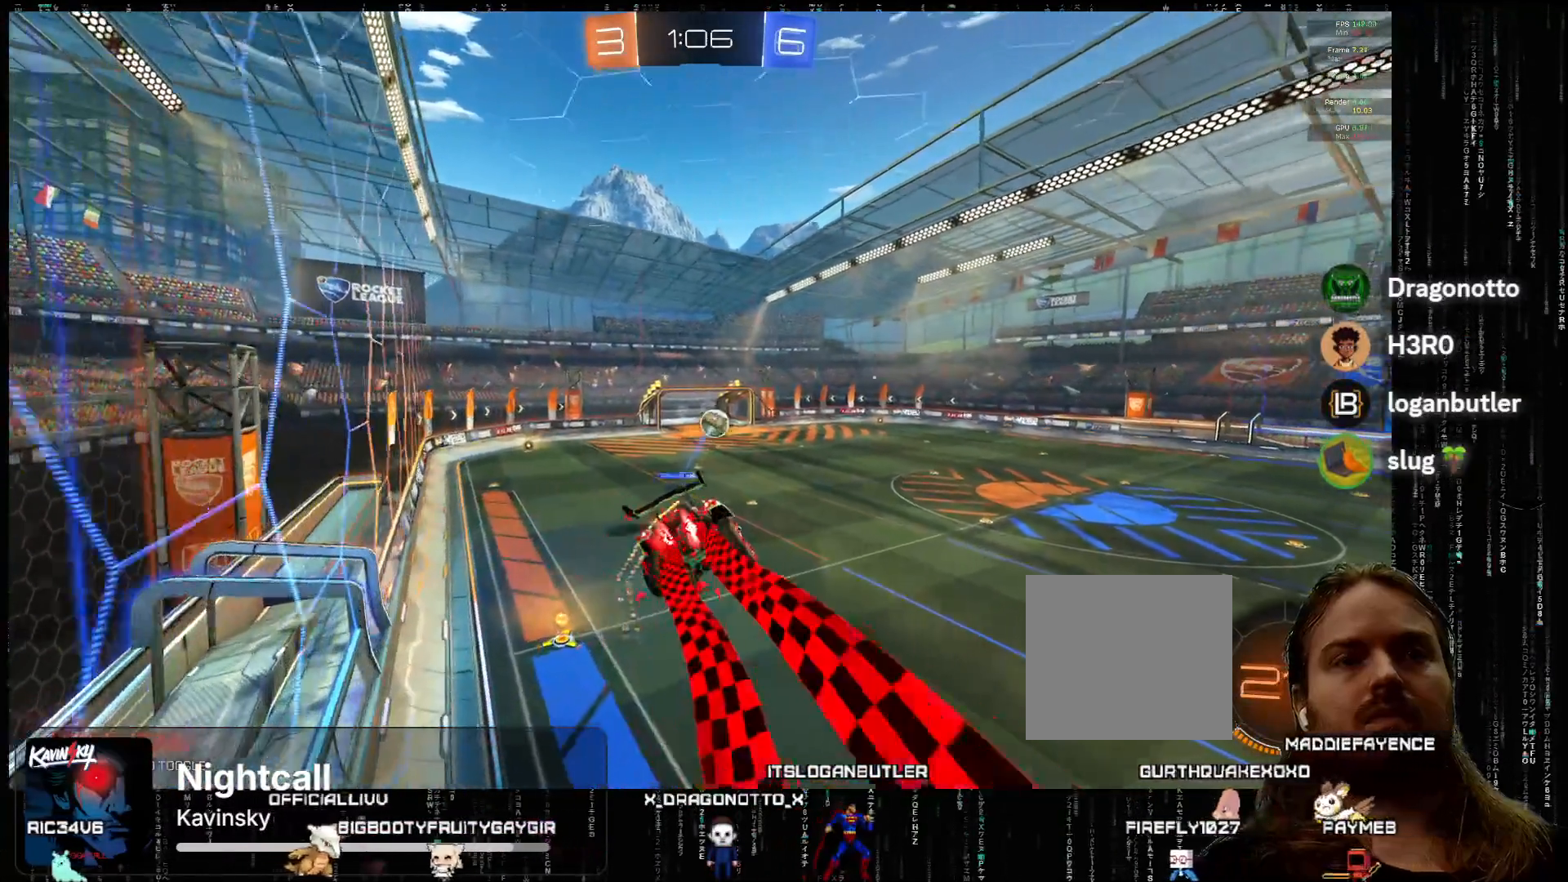
{"buttons": ["A", "R2"], "left_stick": "center", "events": [[117, "L2", "down"], [167, "left_stick", "right"], [233, "left_stick", "center"], [267, "L2", "up"]]}
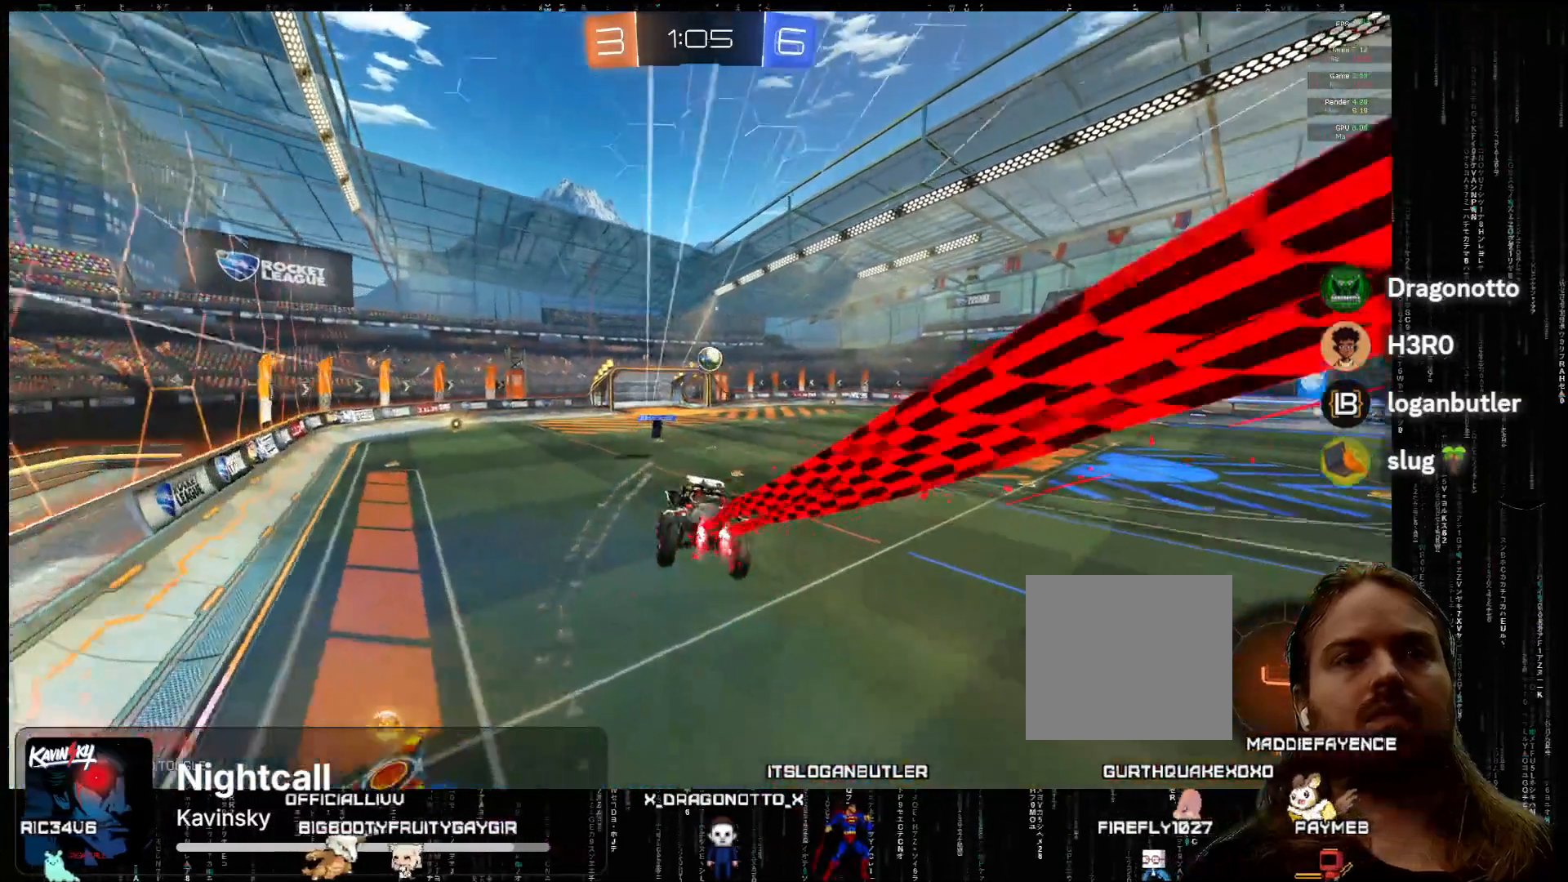
{"buttons": ["R2"], "left_stick": "left", "events": [[33, "A", "up"], [33, "left_stick", "down"], [167, "left_stick", "center"], [300, "left_stick", "left"]]}
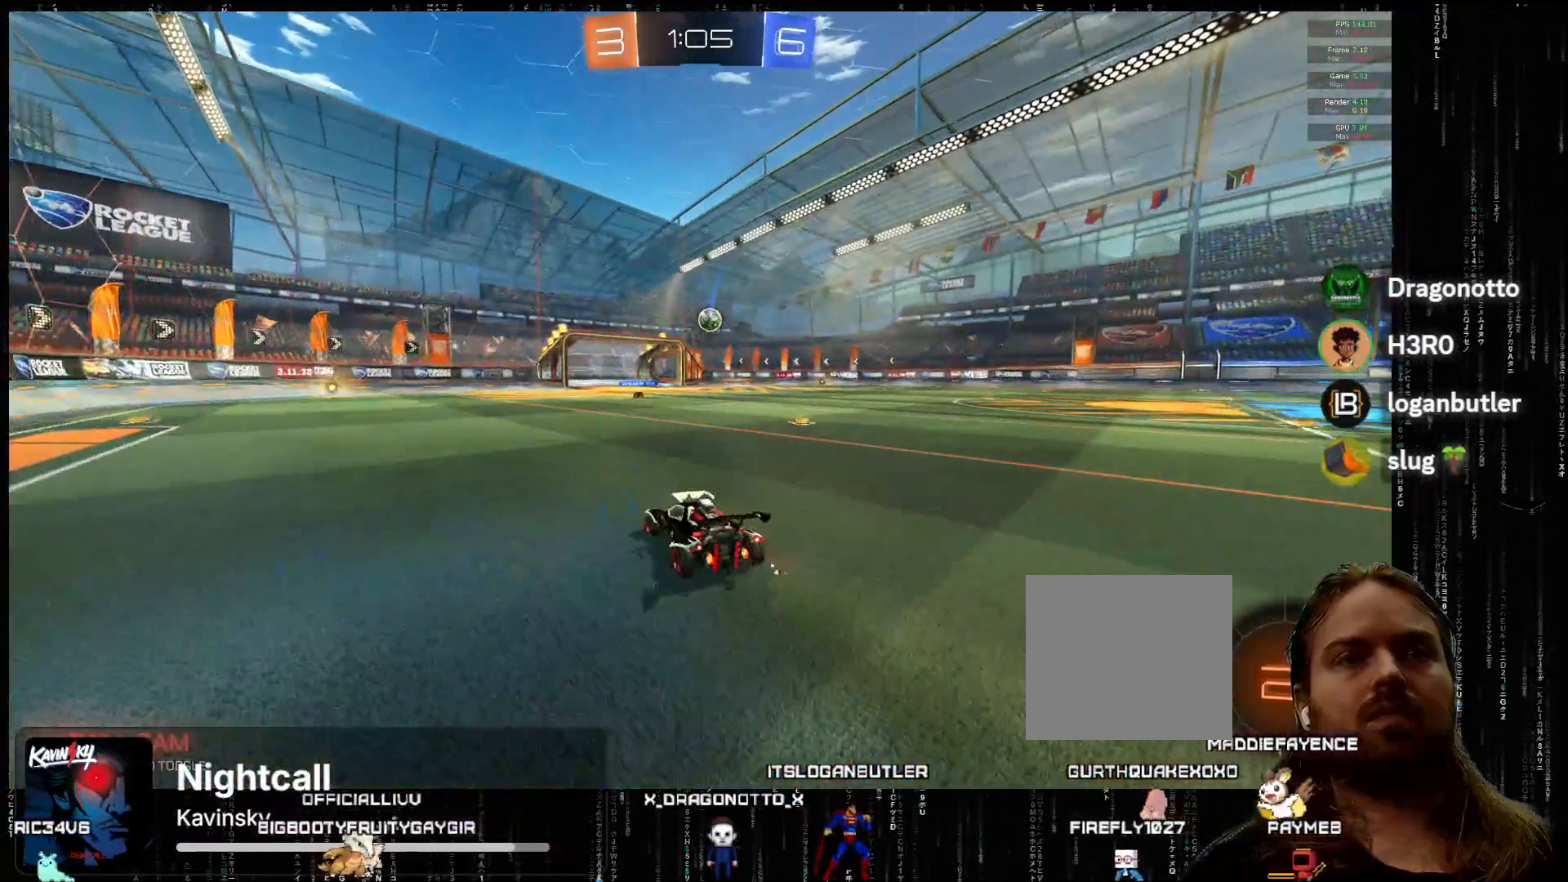
{"buttons": ["R2"], "left_stick": "left", "events": [[100, "left_stick", "center"], [133, "A", "down"], [417, "A", "up"], [417, "left_stick", "left"]]}
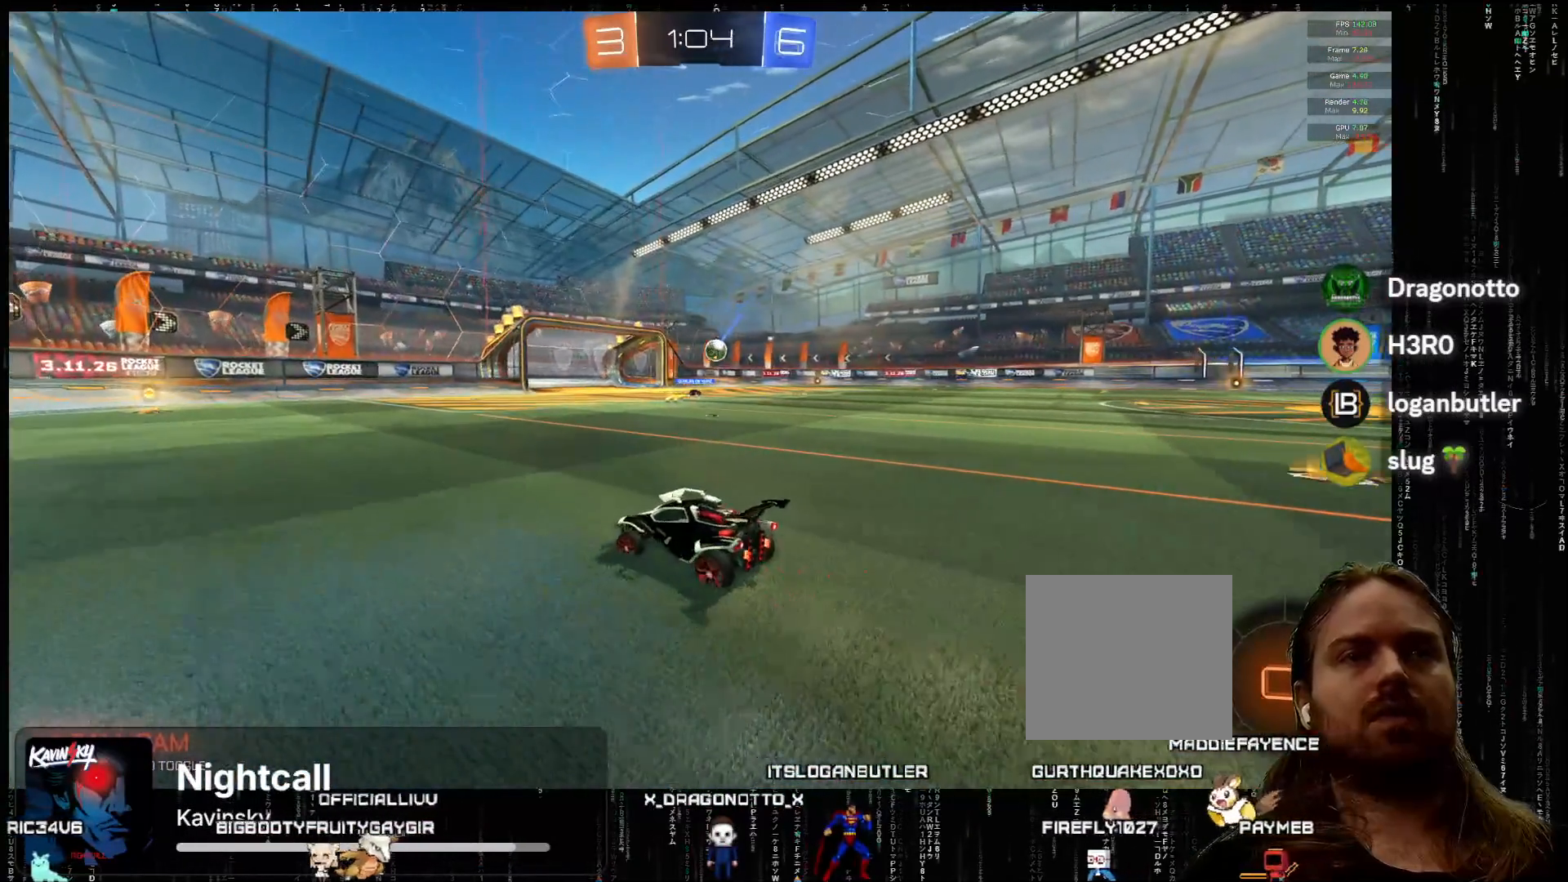
{"buttons": ["R2"], "left_stick": "center", "events": [[33, "left_stick", "center"], [333, "left_stick", "right"], [383, "left_stick", "center"]]}
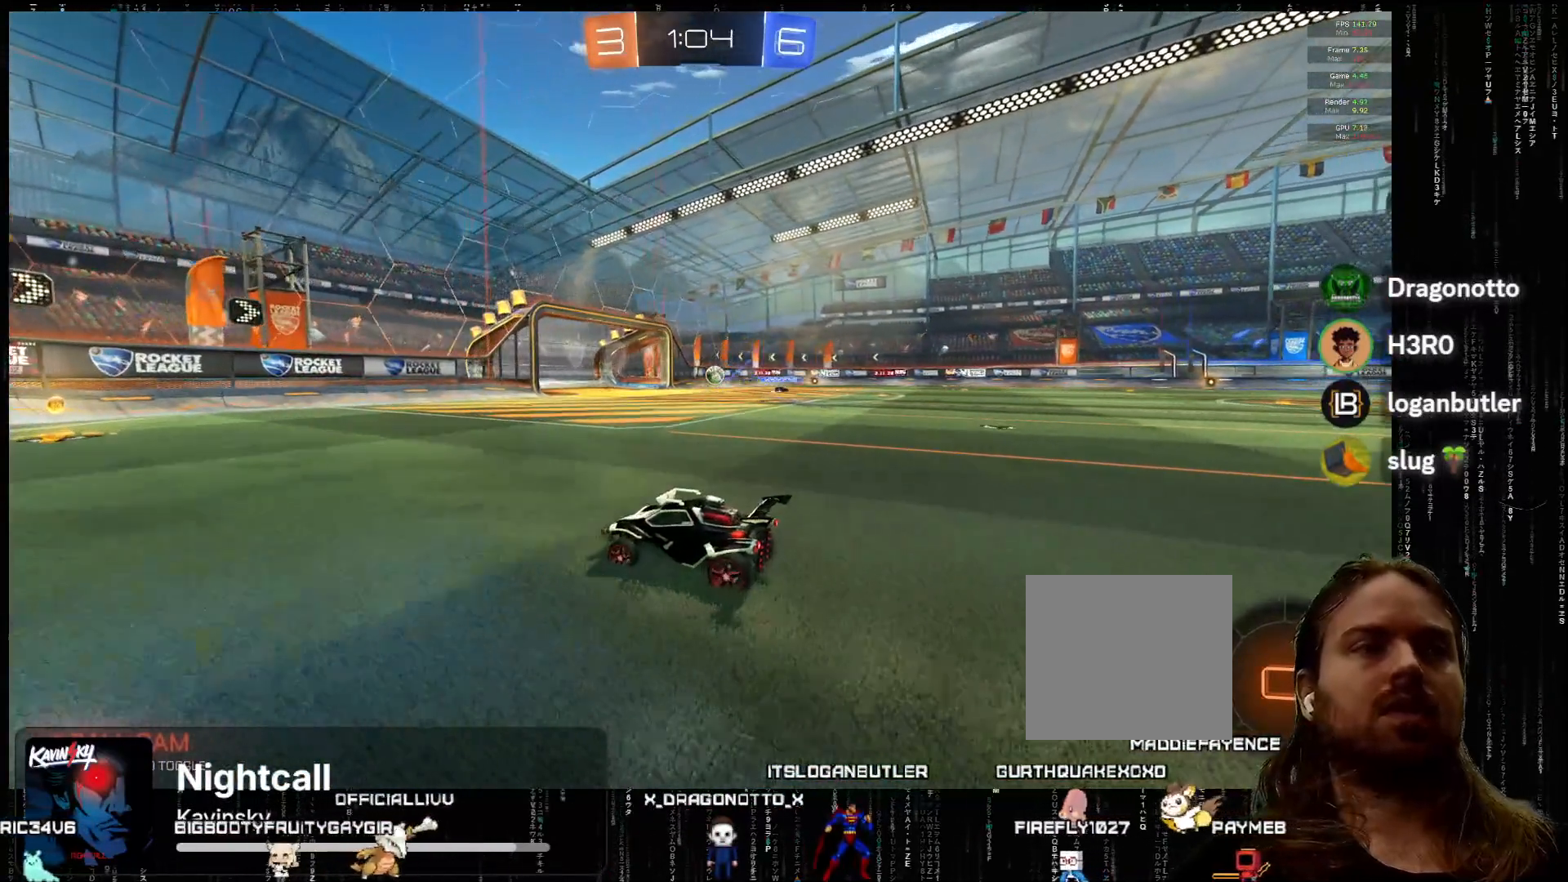
{"buttons": ["R2"], "left_stick": "right", "events": [[433, "left_stick", "right"]]}
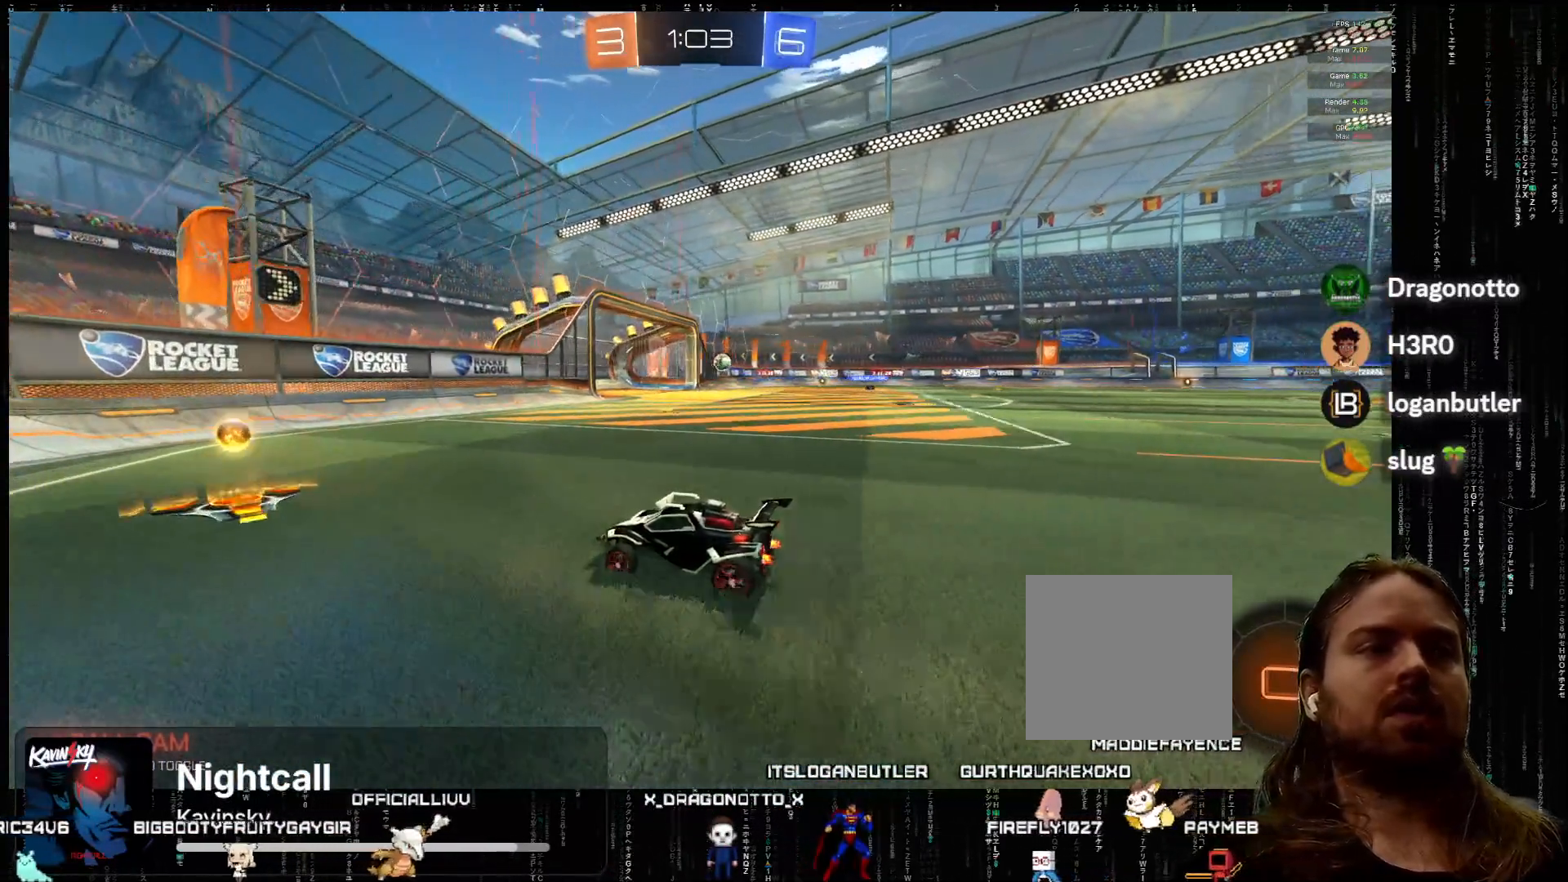
{"buttons": ["A", "R2"], "left_stick": "right", "events": [[333, "A", "down"]]}
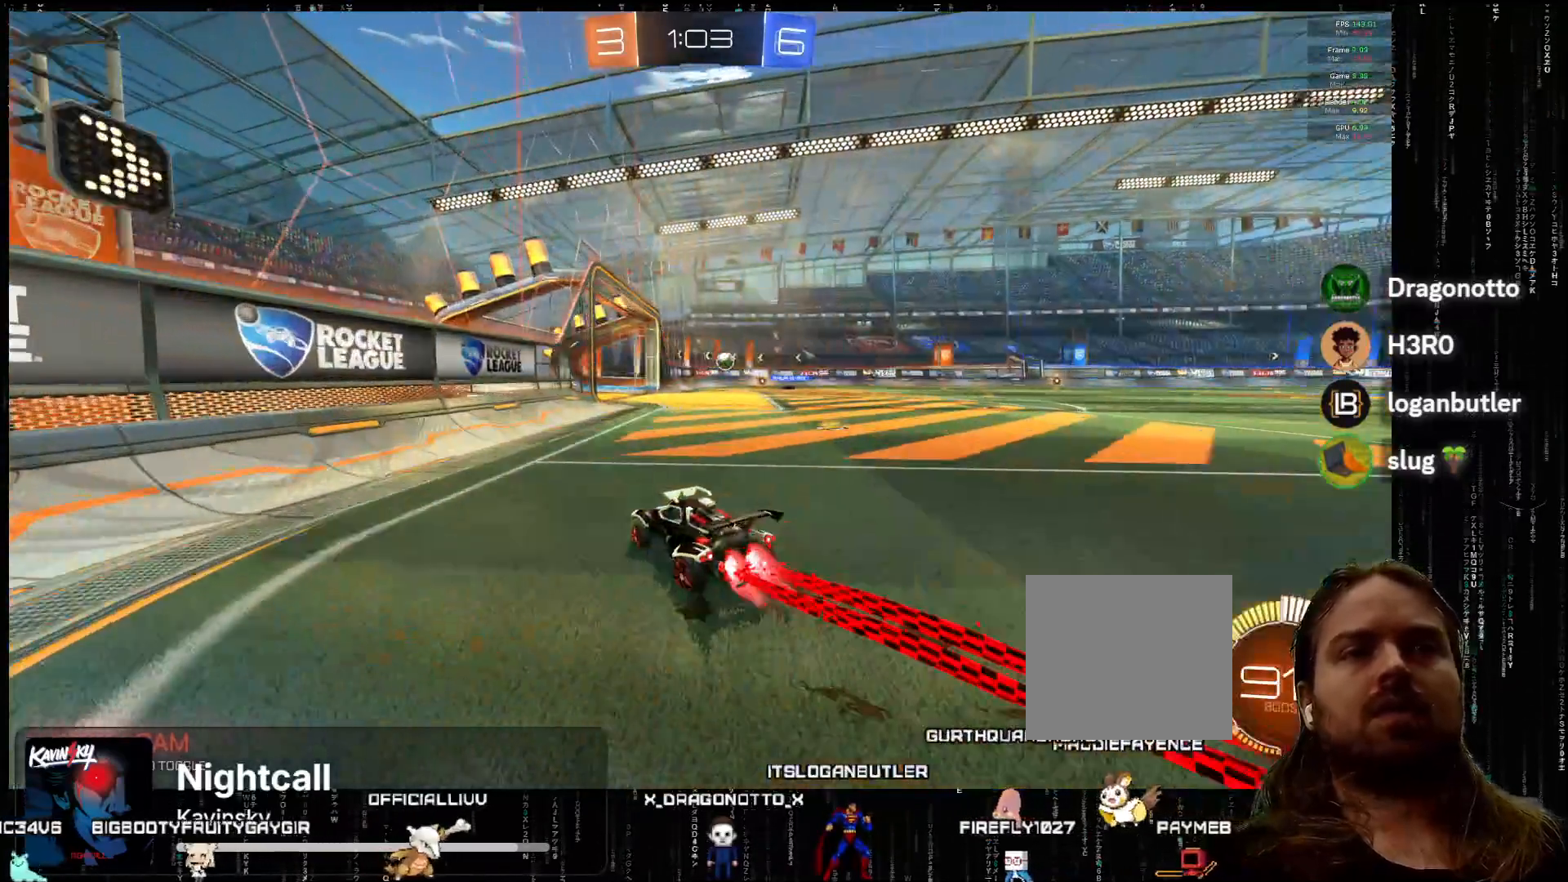
{"buttons": ["R2"], "left_stick": "center", "events": [[100, "left_stick", "center"], [167, "A", "up"], [250, "left_stick", "right"], [317, "left_stick", "center"]]}
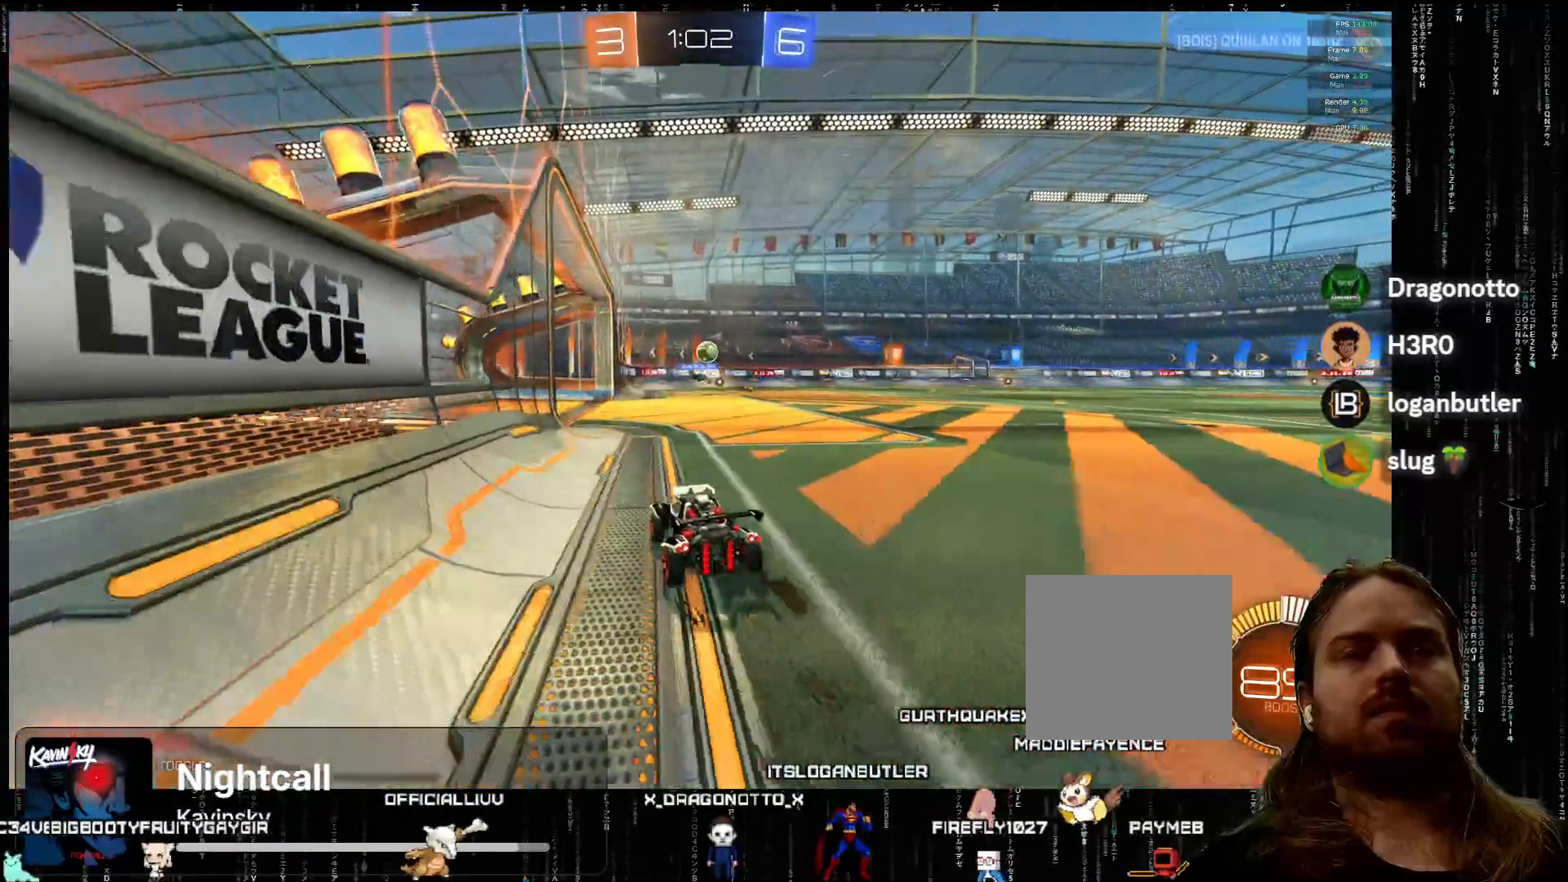
{"buttons": [], "left_stick": "center", "events": [[83, "R2", "up"], [200, "L2", "down"], [300, "left_stick", "left"], [433, "left_stick", "center"], [483, "L2", "up"]]}
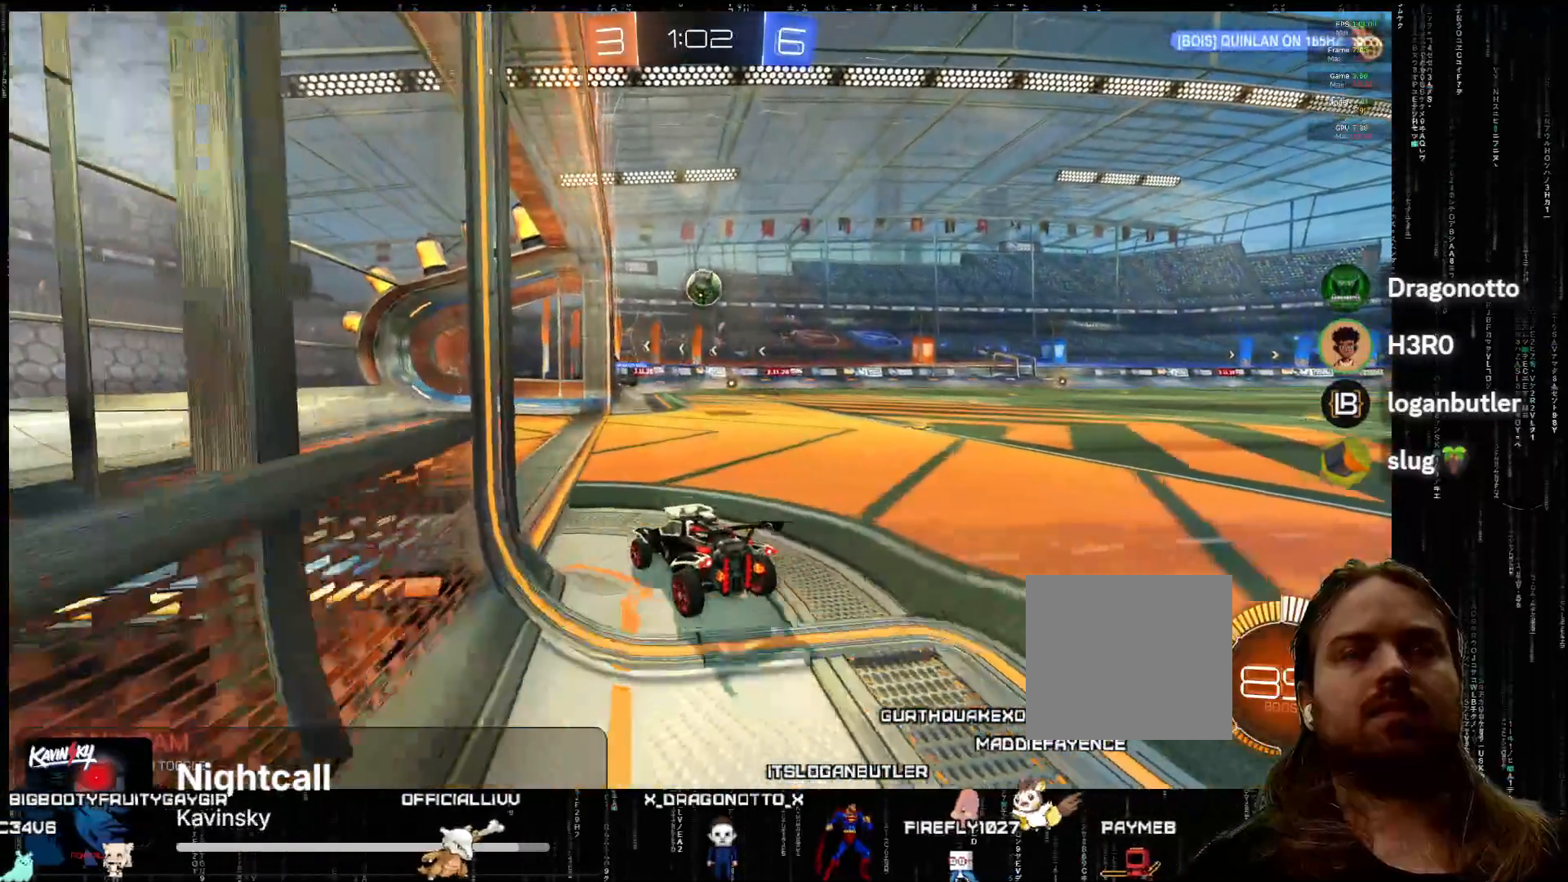
{"buttons": ["R2"], "left_stick": "center", "events": [[17, "L2", "down"], [50, "L2", "up"], [167, "X", "down"], [183, "left_stick", "down"], [400, "X", "up"], [450, "R2", "down"], [500, "left_stick", "center"]]}
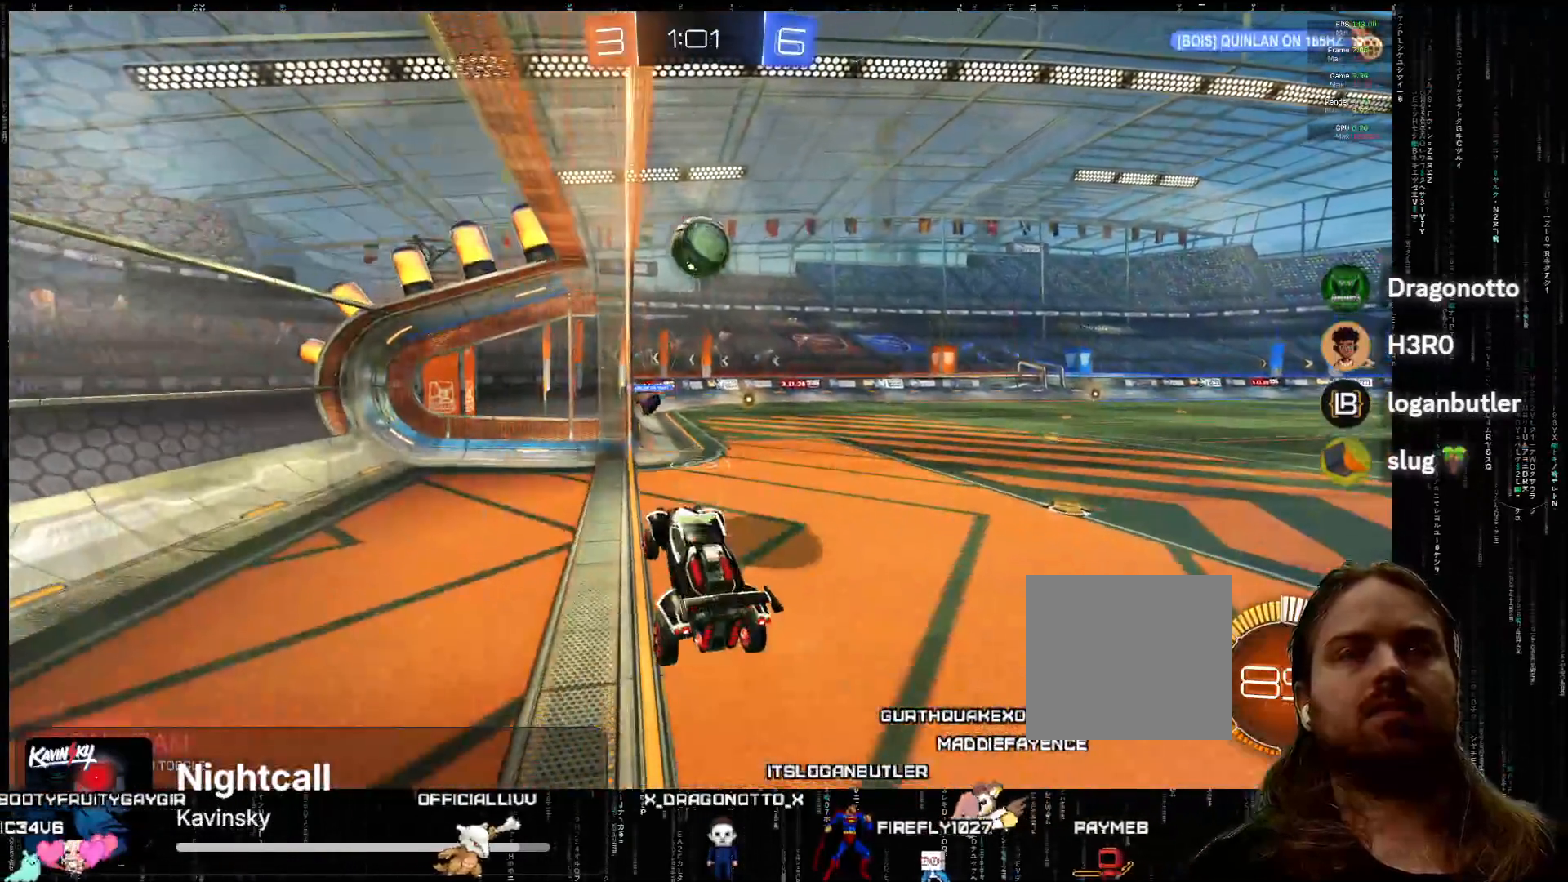
{"buttons": [], "left_stick": "down-right", "events": [[217, "R2", "up"], [233, "left_stick", "down-right"]]}
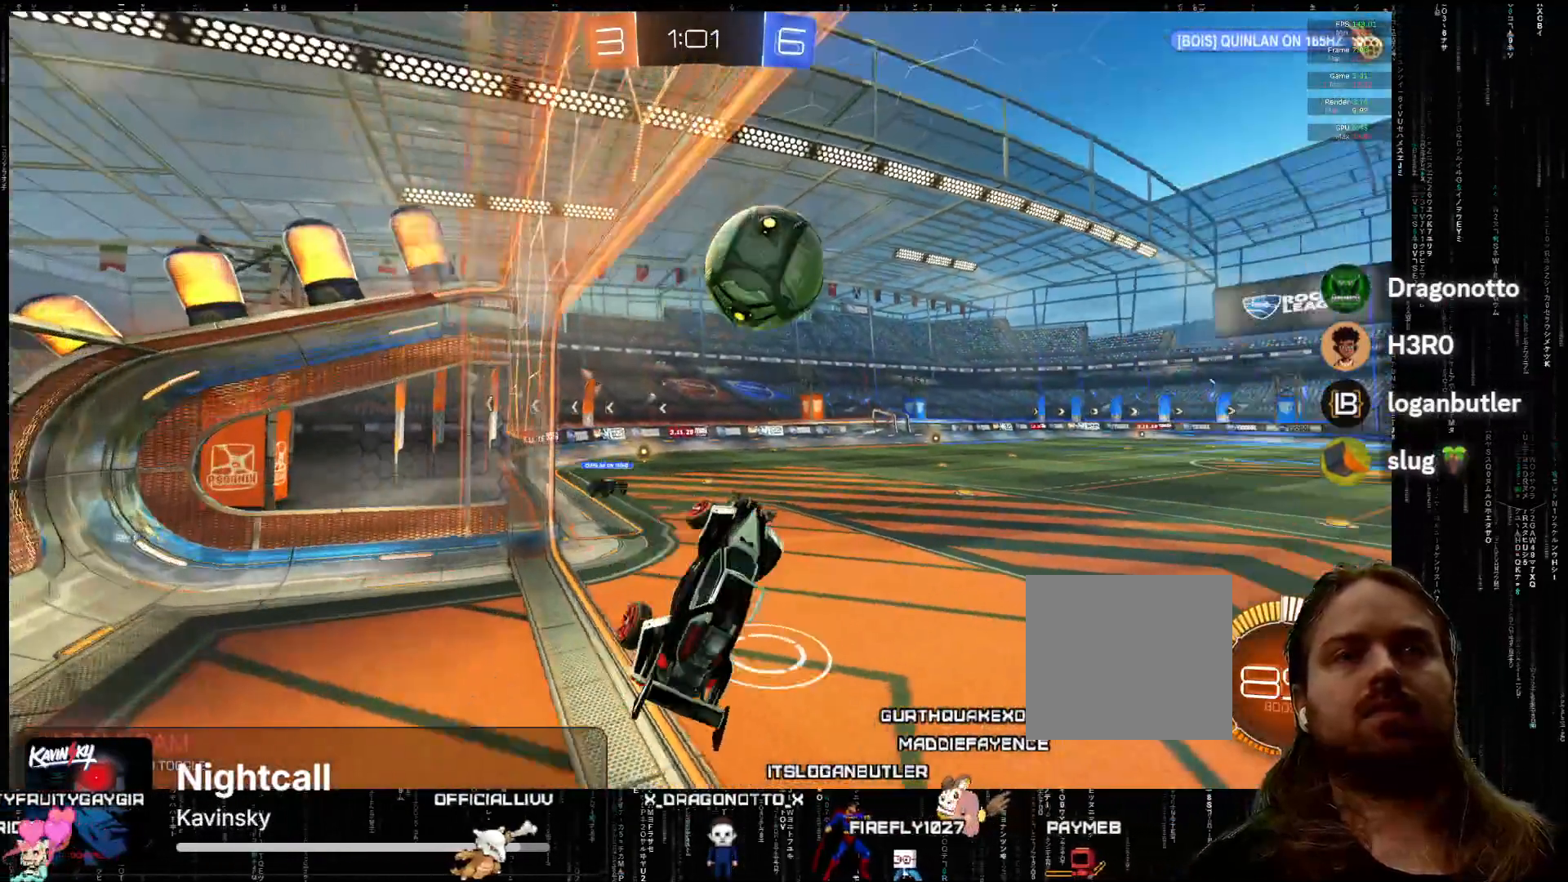
{"buttons": ["R2"], "left_stick": "down-right", "events": [[467, "R2", "down"]]}
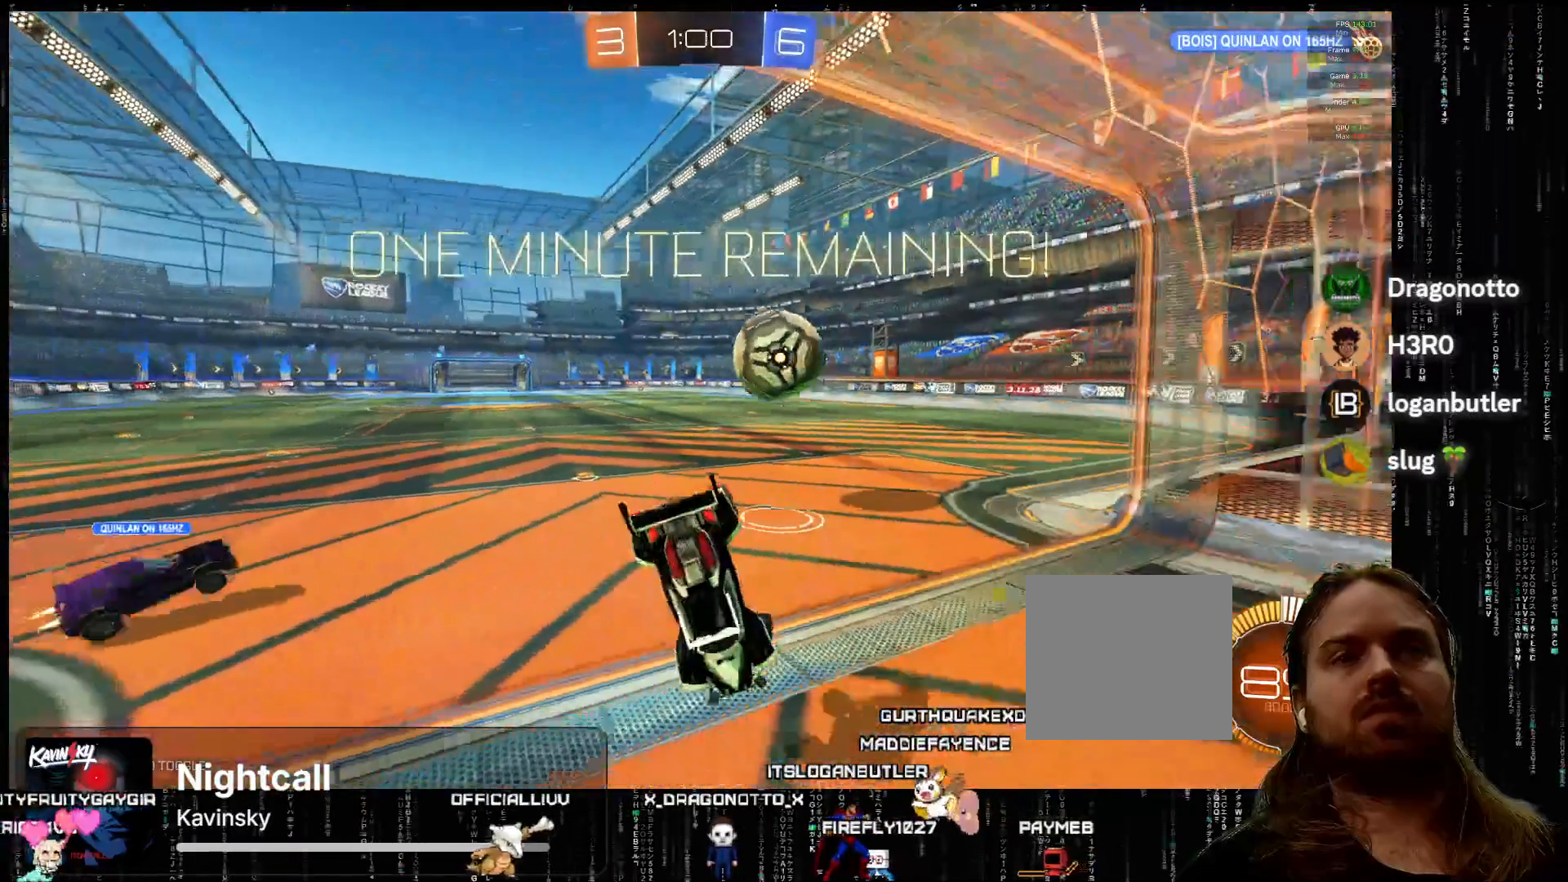
{"buttons": ["B", "R2"], "left_stick": "down-right", "events": [[83, "B", "down"]]}
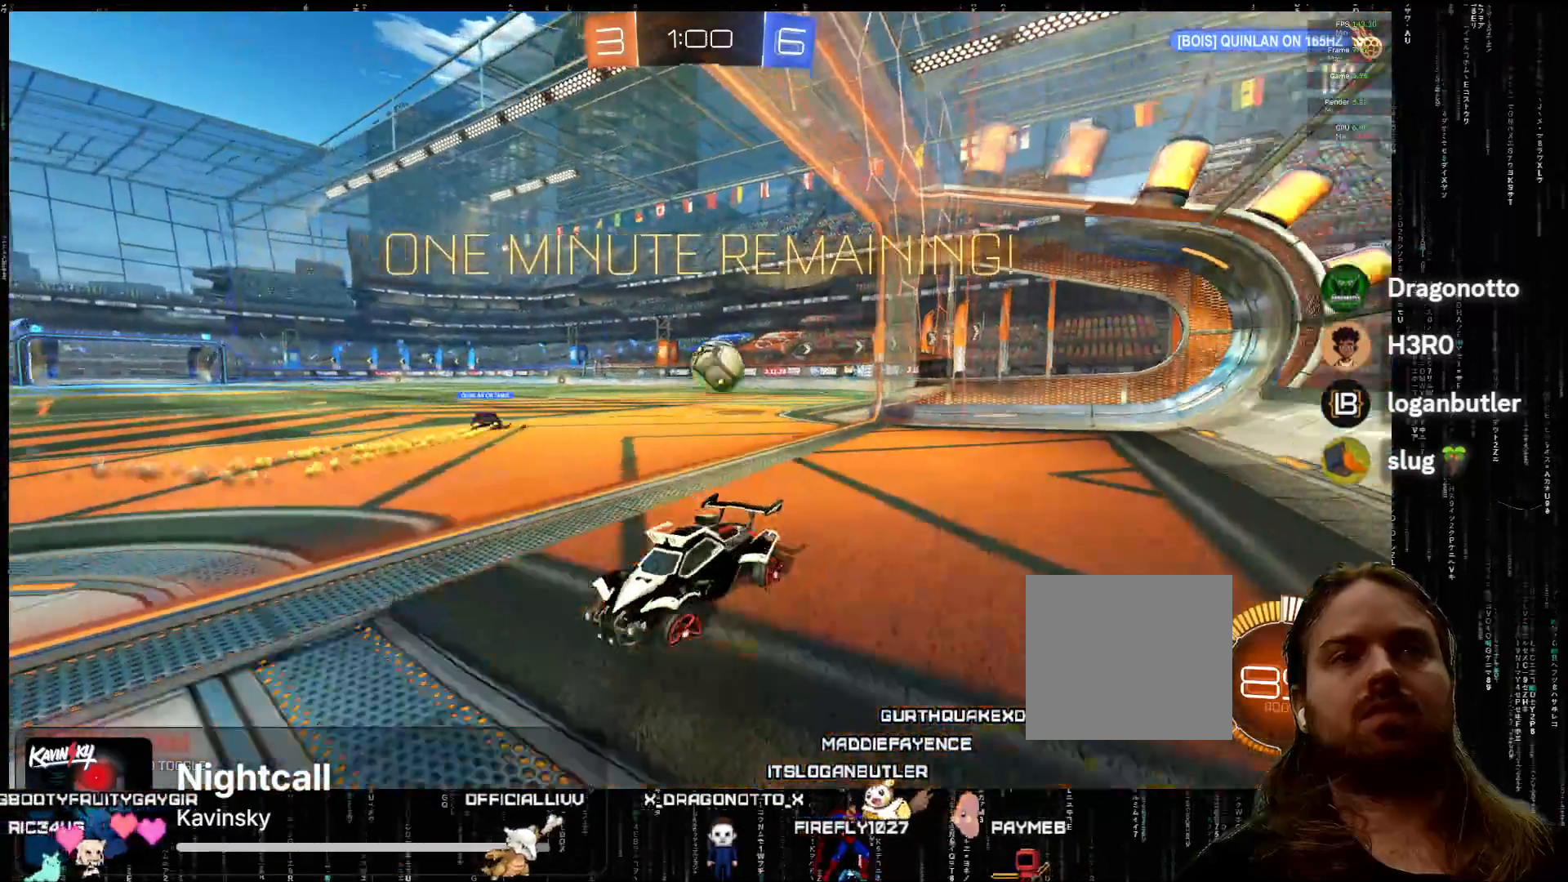
{"buttons": ["B", "R2"], "left_stick": "down-right", "events": []}
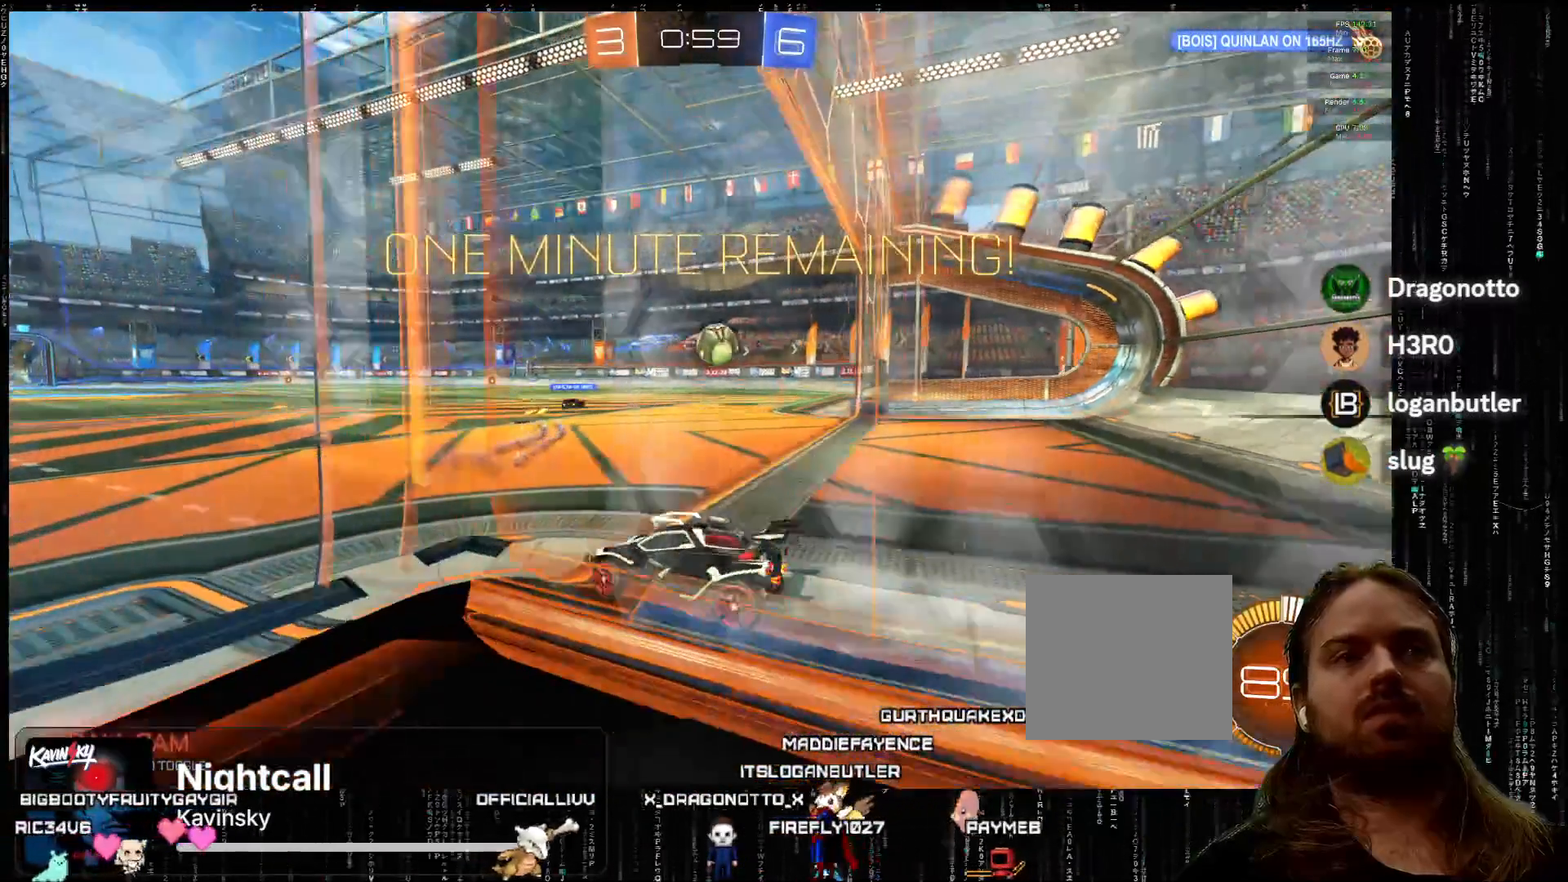
{"buttons": ["B", "R2"], "left_stick": "down-right", "events": []}
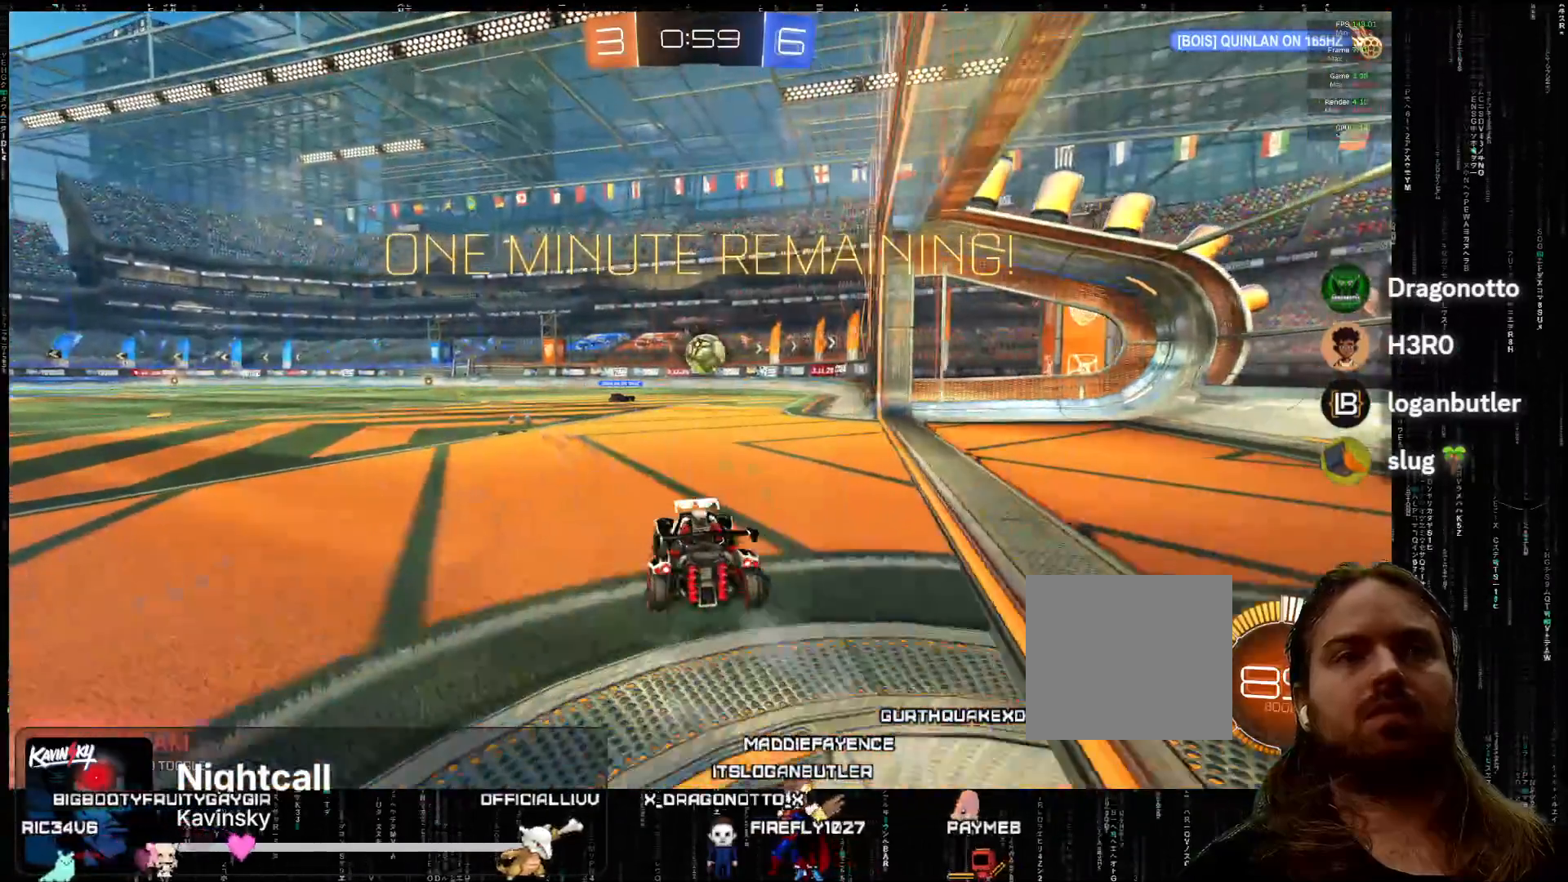
{"buttons": [], "left_stick": "center", "events": [[17, "B", "up"], [133, "A", "down"], [133, "left_stick", "center"], [167, "A", "up"], [333, "left_stick", "right"], [400, "left_stick", "center"], [450, "R2", "up"]]}
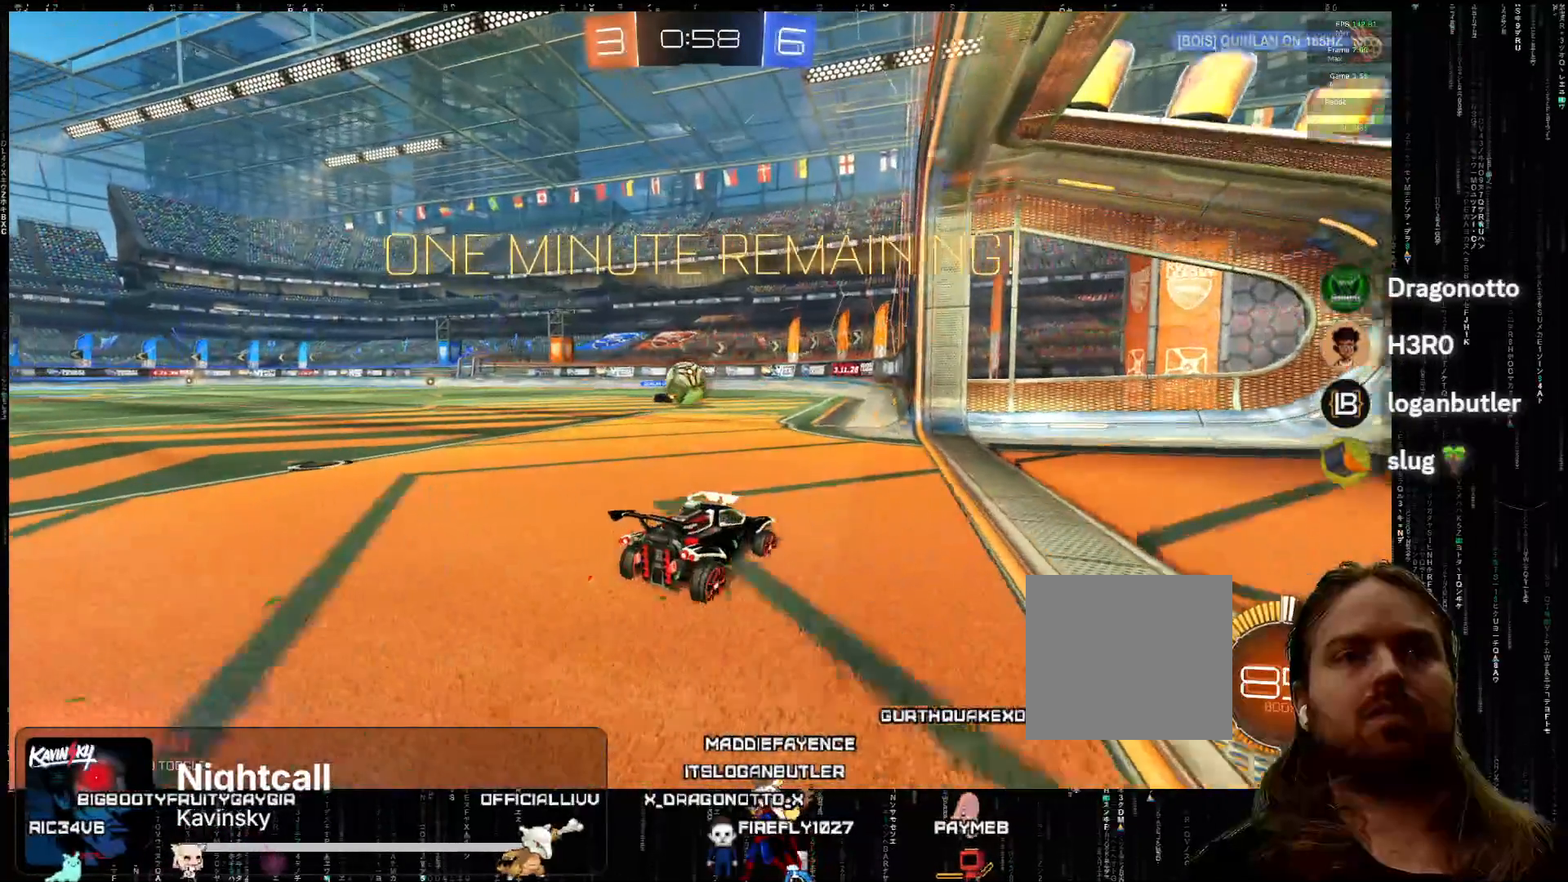
{"buttons": [], "left_stick": "left", "events": [[183, "left_stick", "left"], [250, "L2", "down"], [433, "L2", "up"]]}
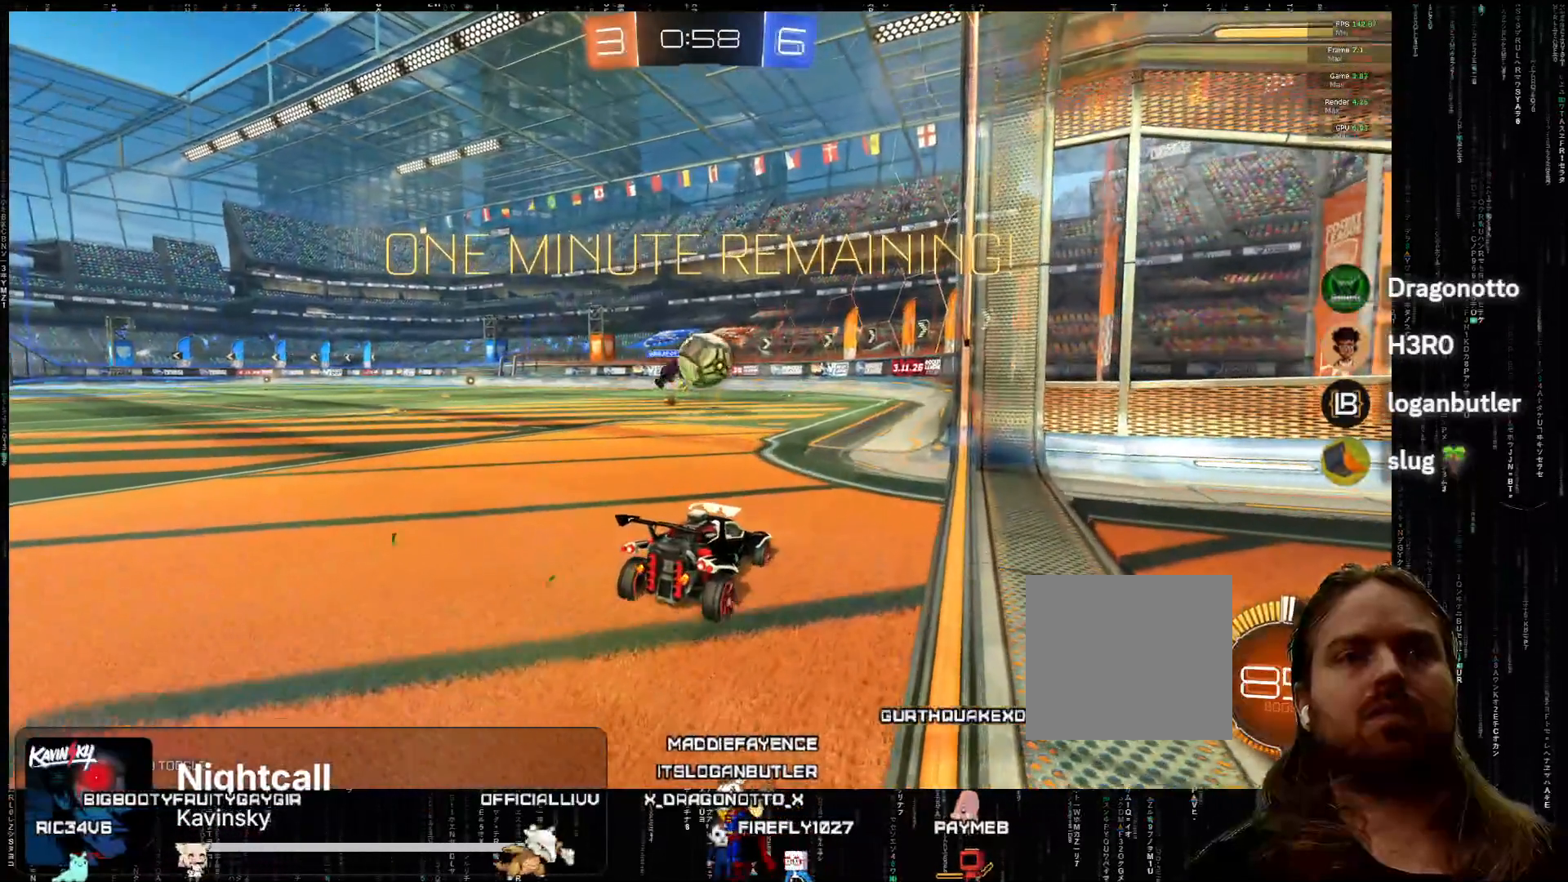
{"buttons": ["A", "R2"], "left_stick": "right", "events": [[50, "left_stick", "center"], [100, "left_stick", "right"], [133, "R2", "down"], [167, "A", "down"], [217, "left_stick", "center"], [383, "left_stick", "right"]]}